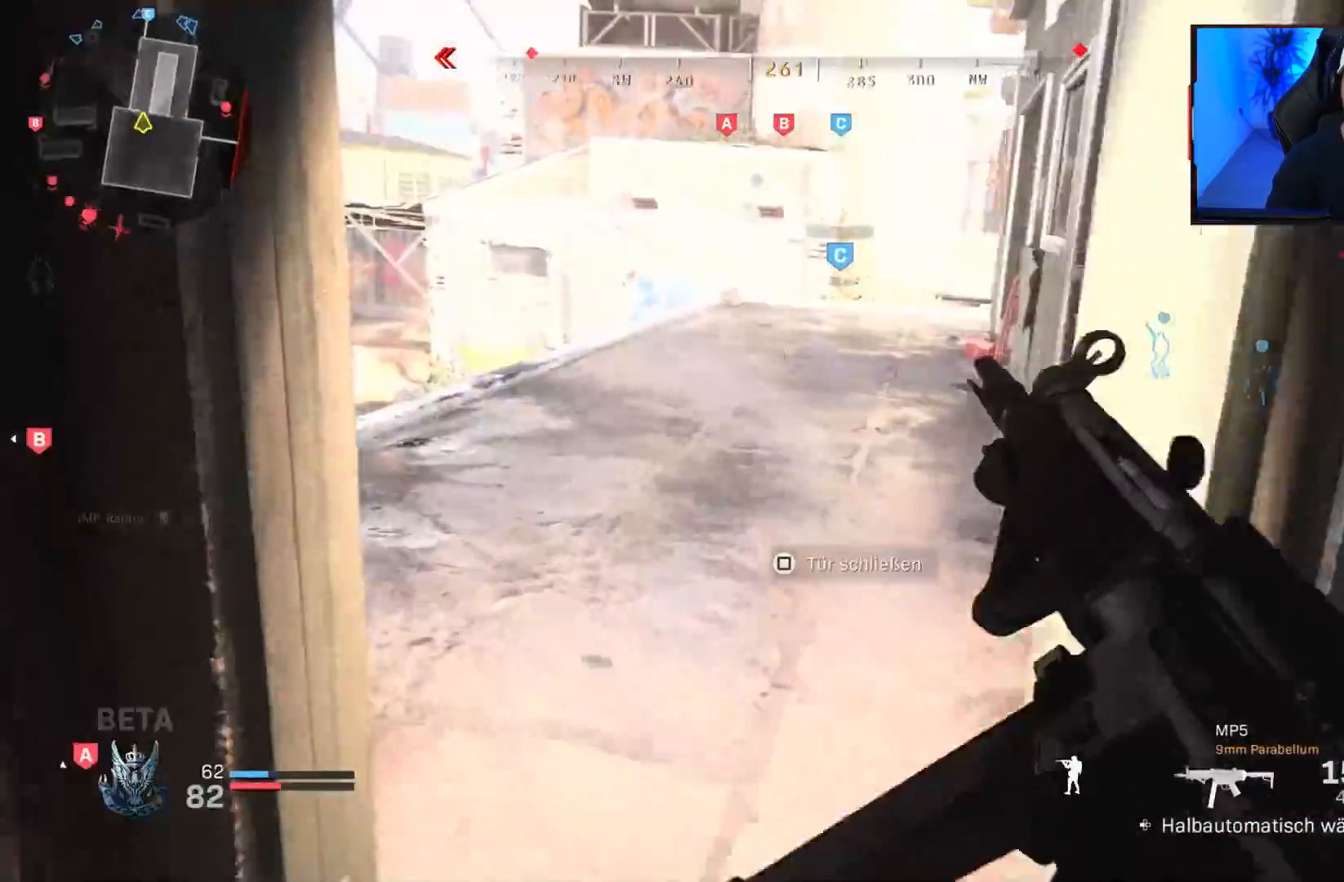
Gameplay with a controller (PlayStation layout); each line is a JSON object with the inputs held at the frame after it. "events" lists button and stick changes between this image and that frame as [ms after this image, input, new state], when the widget could be followed in between.
{"buttons": ["L3"], "left_stick": "up-left", "right_stick": "left", "events": [[200, "L3", "up"], [233, "right_stick", "center"], [267, "left_stick", "left"], [317, "TRIANGLE", "down"], [383, "TRIANGLE", "up"], [467, "left_stick", "up-left"], [483, "L3", "down"], [500, "right_stick", "left"]]}
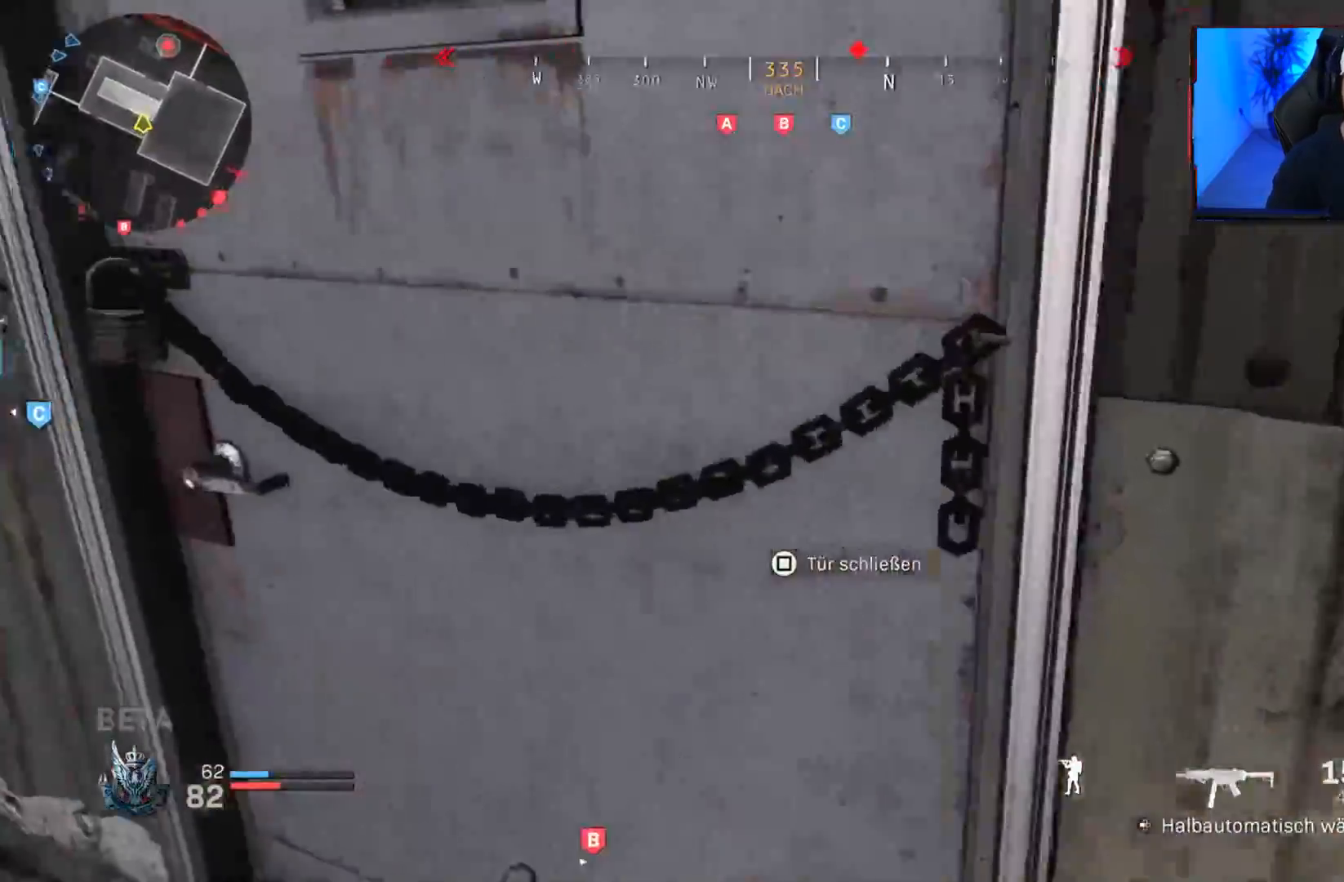
{"buttons": ["L3"], "left_stick": "up-left", "right_stick": "center", "events": [[67, "L3", "up"], [150, "L3", "down"], [217, "right_stick", "center"], [250, "L3", "up"], [300, "L3", "down"], [417, "L3", "up"], [483, "L3", "down"]]}
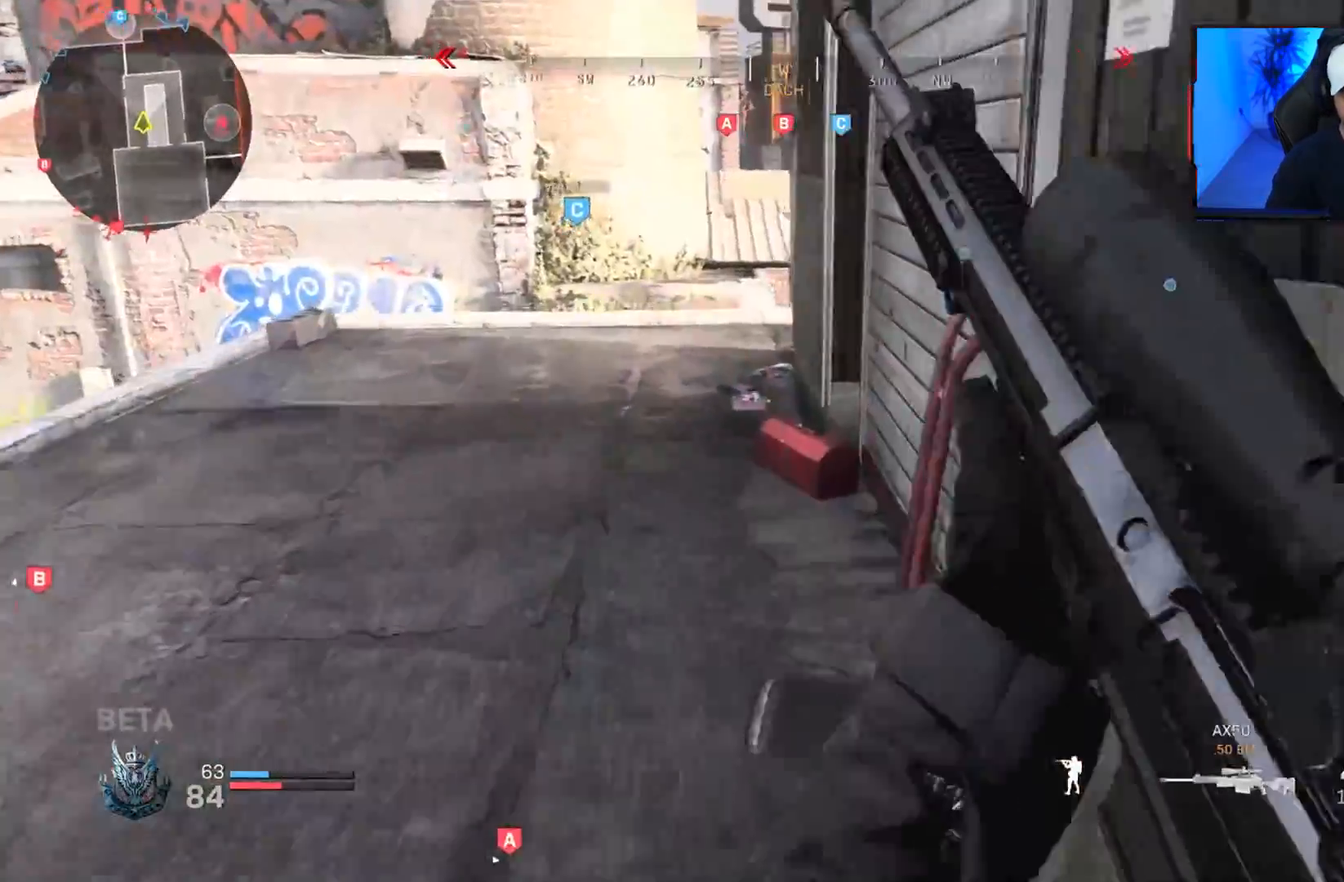
{"buttons": [], "left_stick": "up-left", "right_stick": "center", "events": [[83, "L3", "up"], [167, "L3", "down"], [183, "right_stick", "right"], [283, "L3", "up"], [300, "right_stick", "center"], [350, "L3", "down"], [483, "L3", "up"]]}
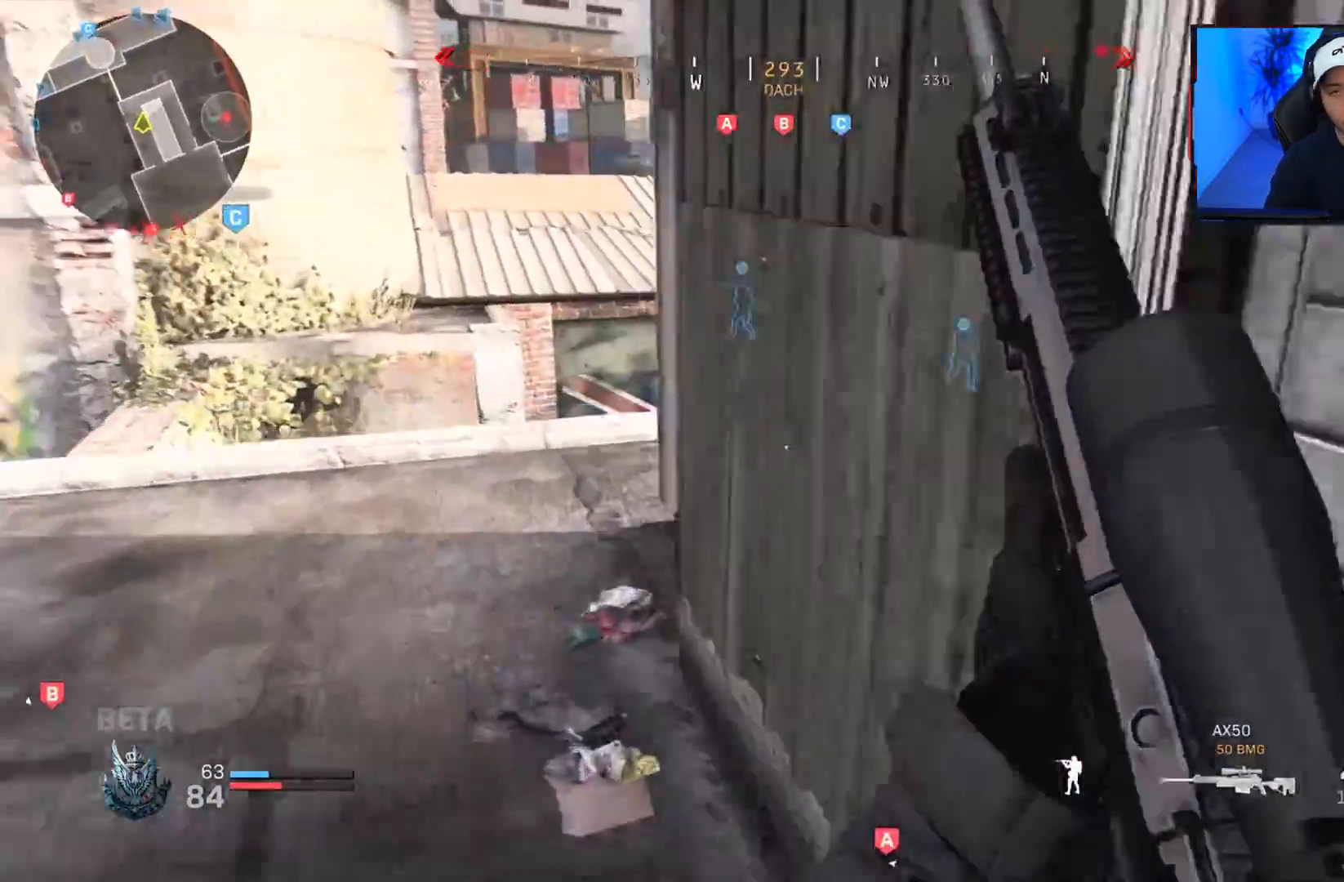
{"buttons": [], "left_stick": "up-left", "right_stick": "right", "events": [[50, "L3", "down"], [100, "right_stick", "right"], [217, "L3", "up"], [400, "right_stick", "center"], [500, "right_stick", "right"]]}
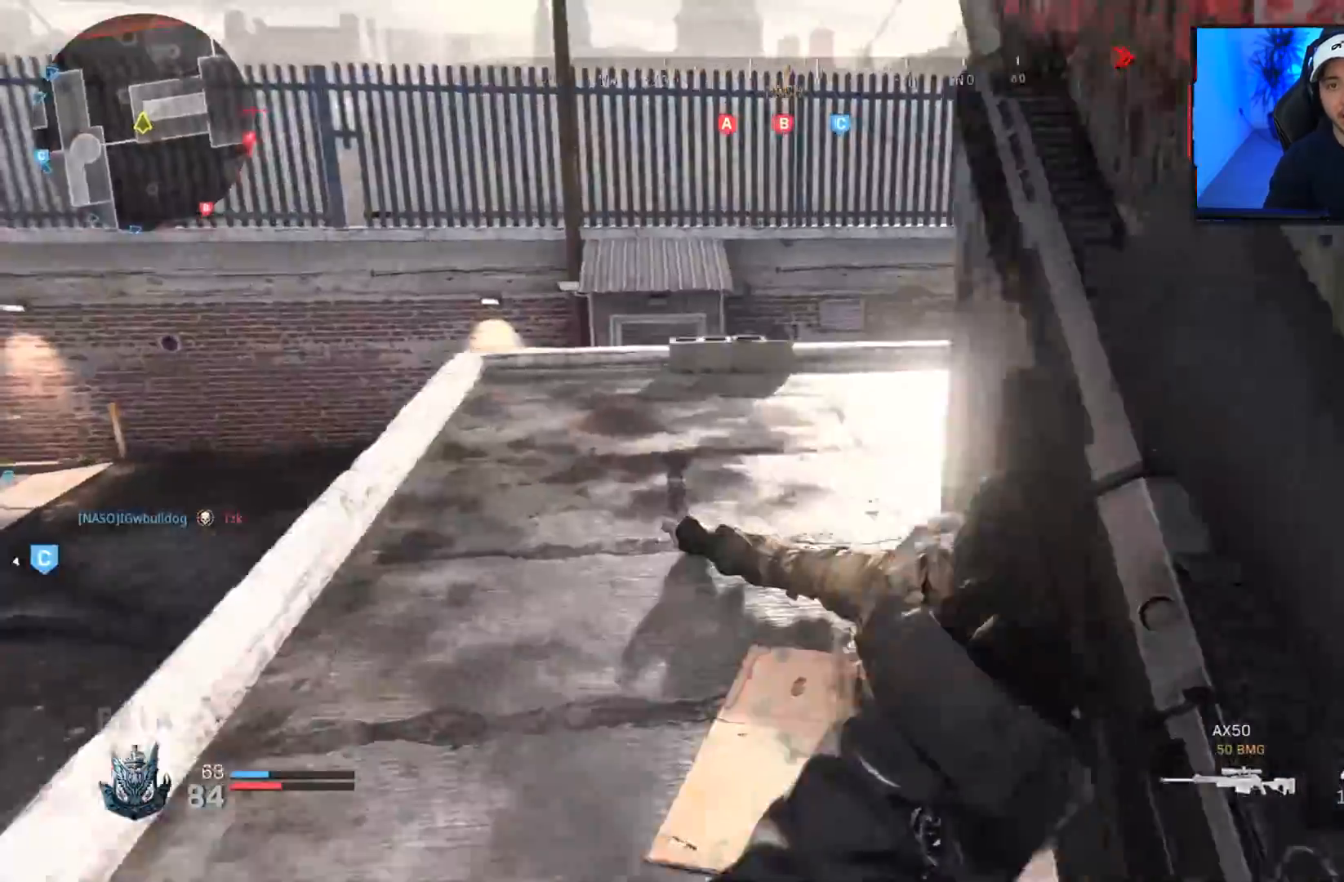
{"buttons": [], "left_stick": "up-left", "right_stick": "down-right", "events": [[217, "right_stick", "center"], [383, "right_stick", "down"], [483, "right_stick", "down-right"]]}
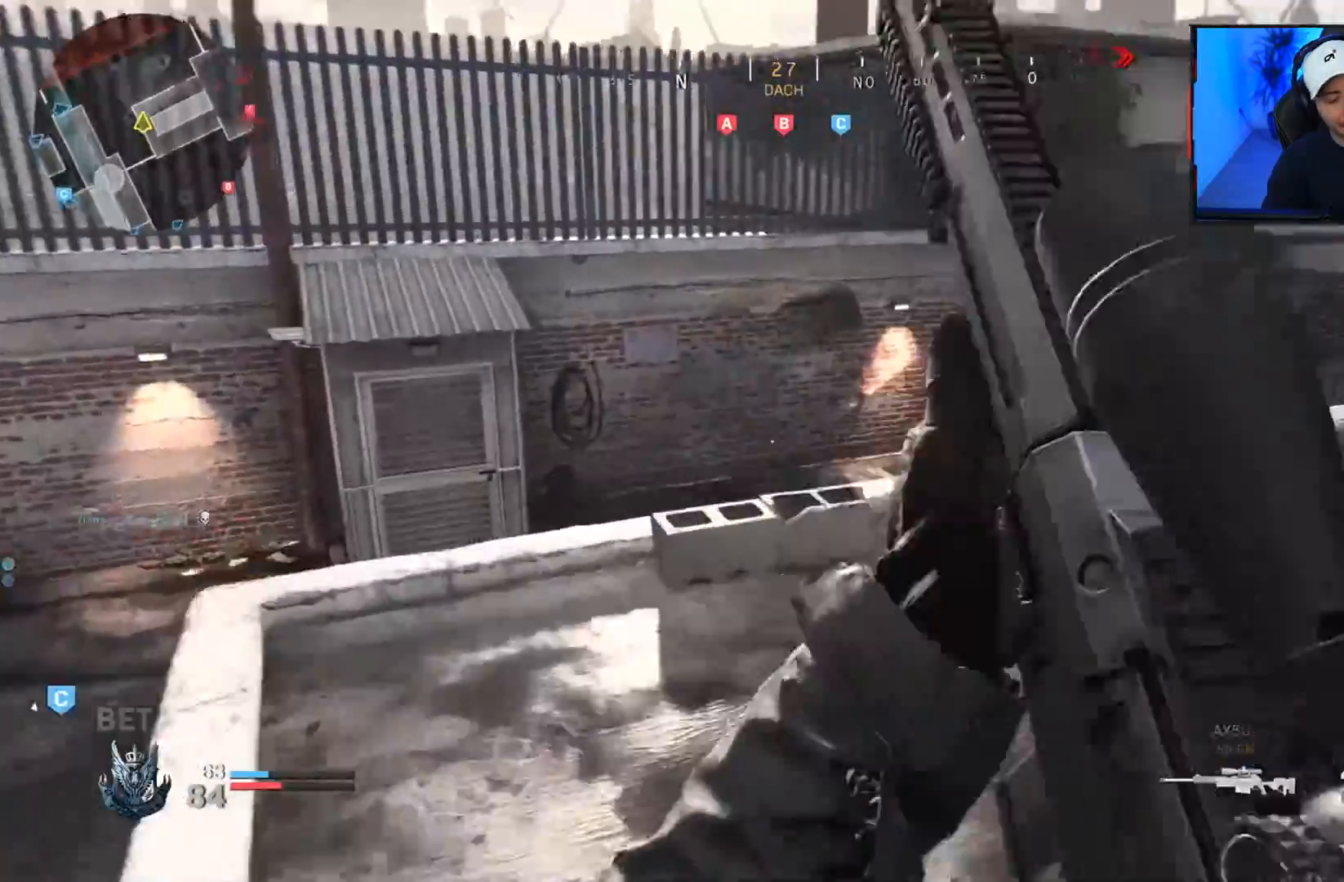
{"buttons": ["L3"], "left_stick": "up-right", "right_stick": "up-right", "events": [[33, "left_stick", "up-right"], [167, "right_stick", "center"], [417, "right_stick", "up-right"], [450, "L3", "down"]]}
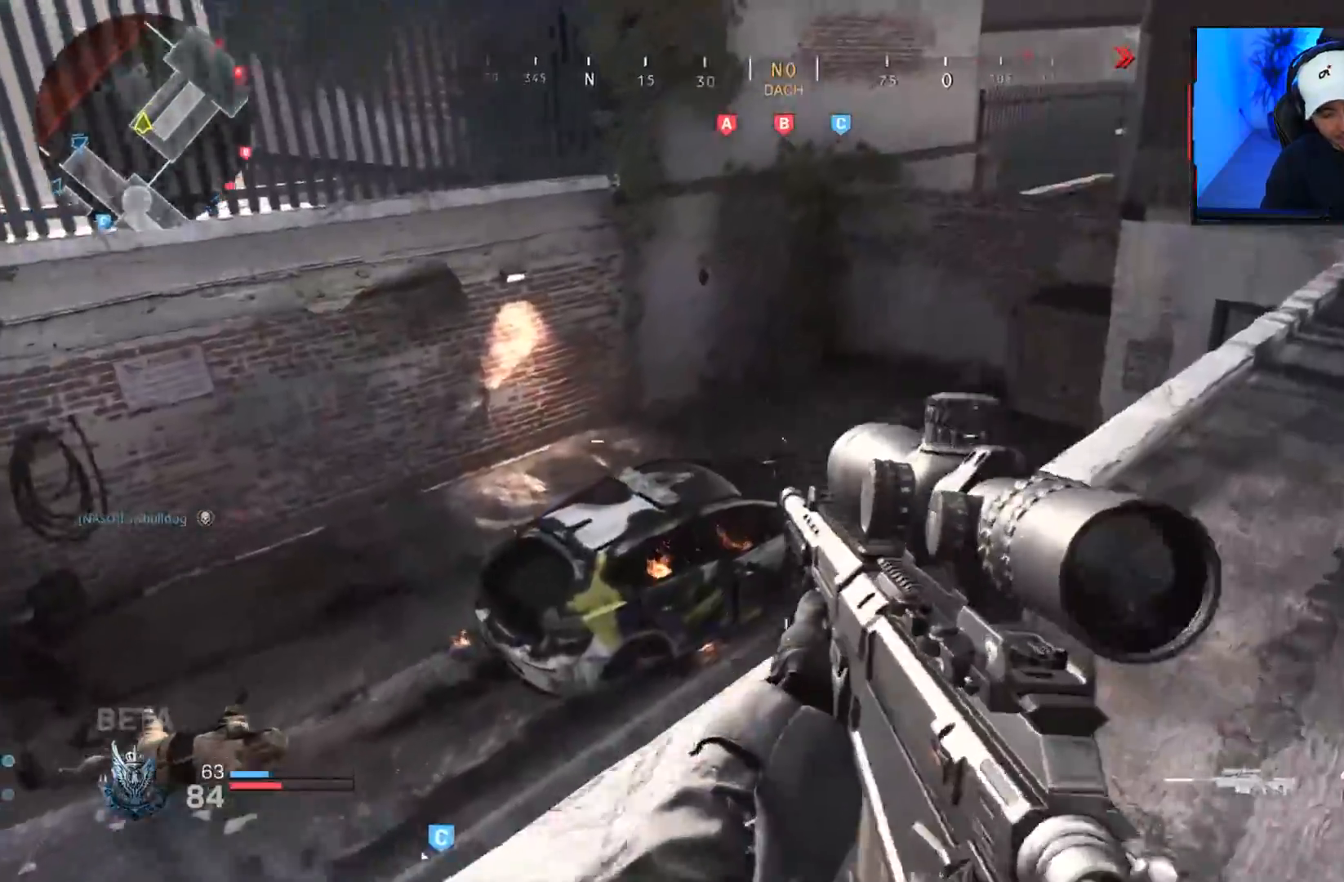
{"buttons": [], "left_stick": "up", "right_stick": "center", "events": [[67, "L3", "up"], [100, "right_stick", "center"], [167, "L3", "down"], [200, "right_stick", "up-right"], [283, "L3", "up"], [283, "left_stick", "up"], [333, "right_stick", "center"]]}
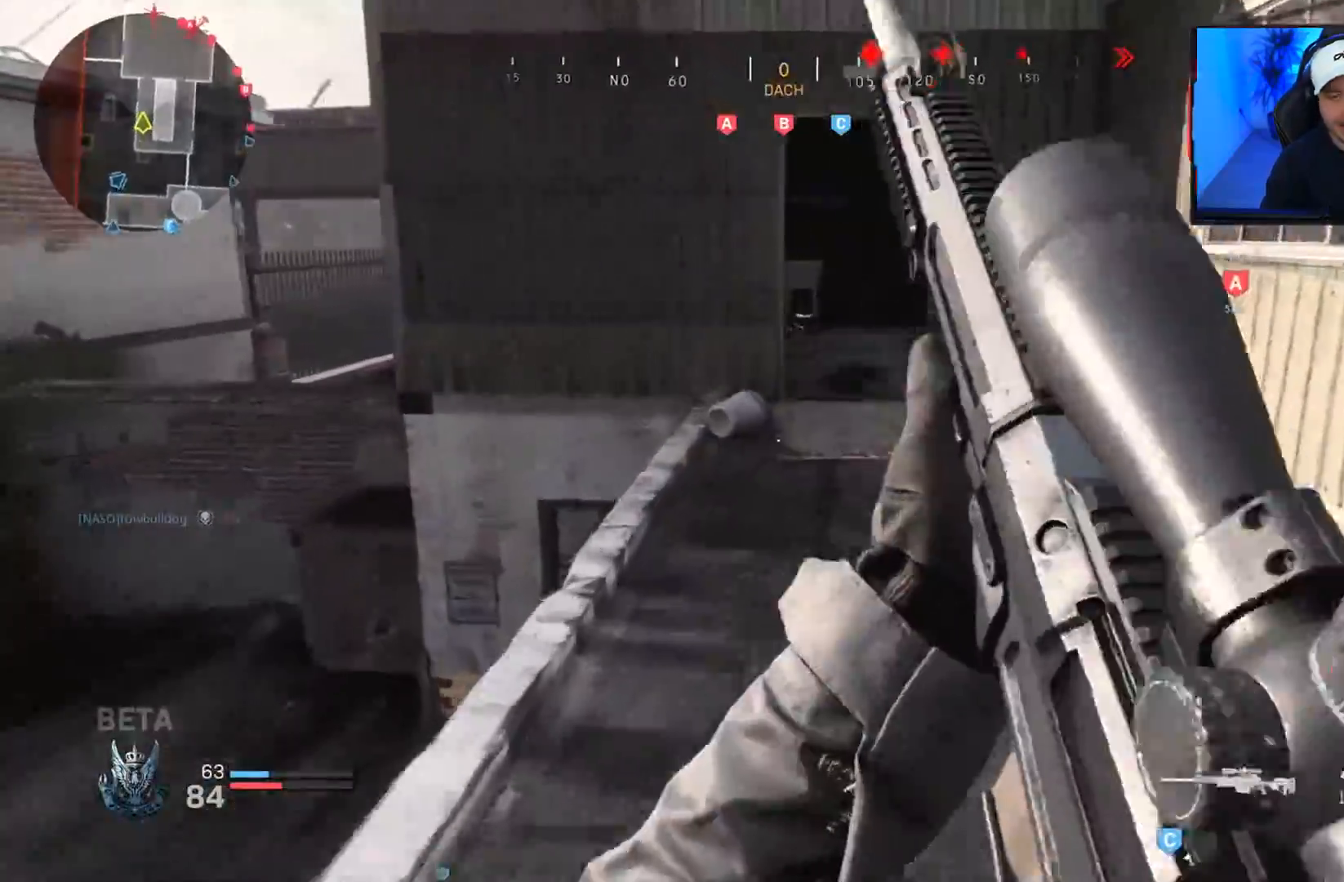
{"buttons": [], "left_stick": "up", "right_stick": "right", "events": [[267, "right_stick", "right"], [317, "L3", "down"], [317, "right_stick", "center"], [450, "L3", "up"], [450, "right_stick", "right"]]}
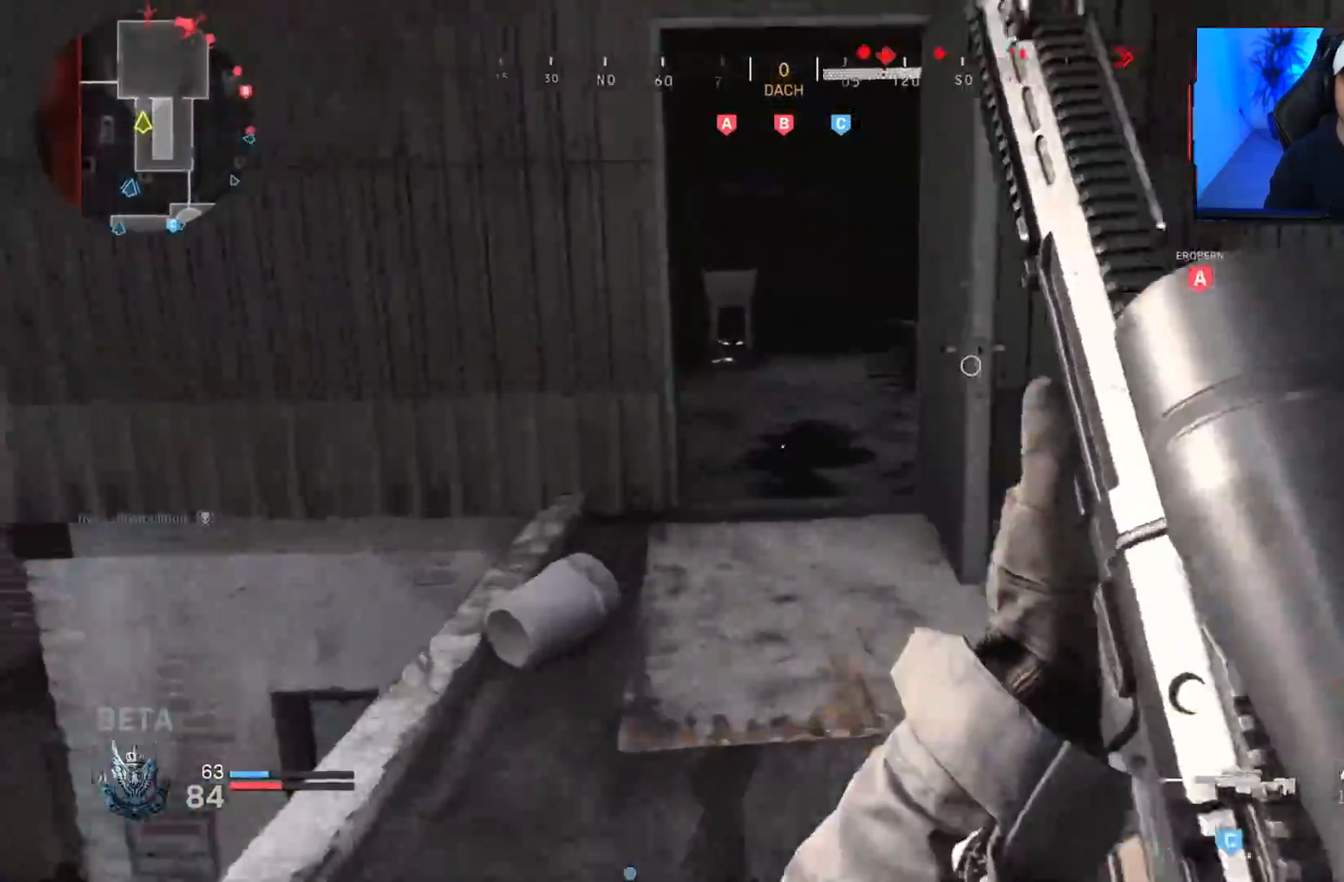
{"buttons": [], "left_stick": "up", "right_stick": "up-right", "events": [[67, "right_stick", "center"], [383, "right_stick", "up-right"]]}
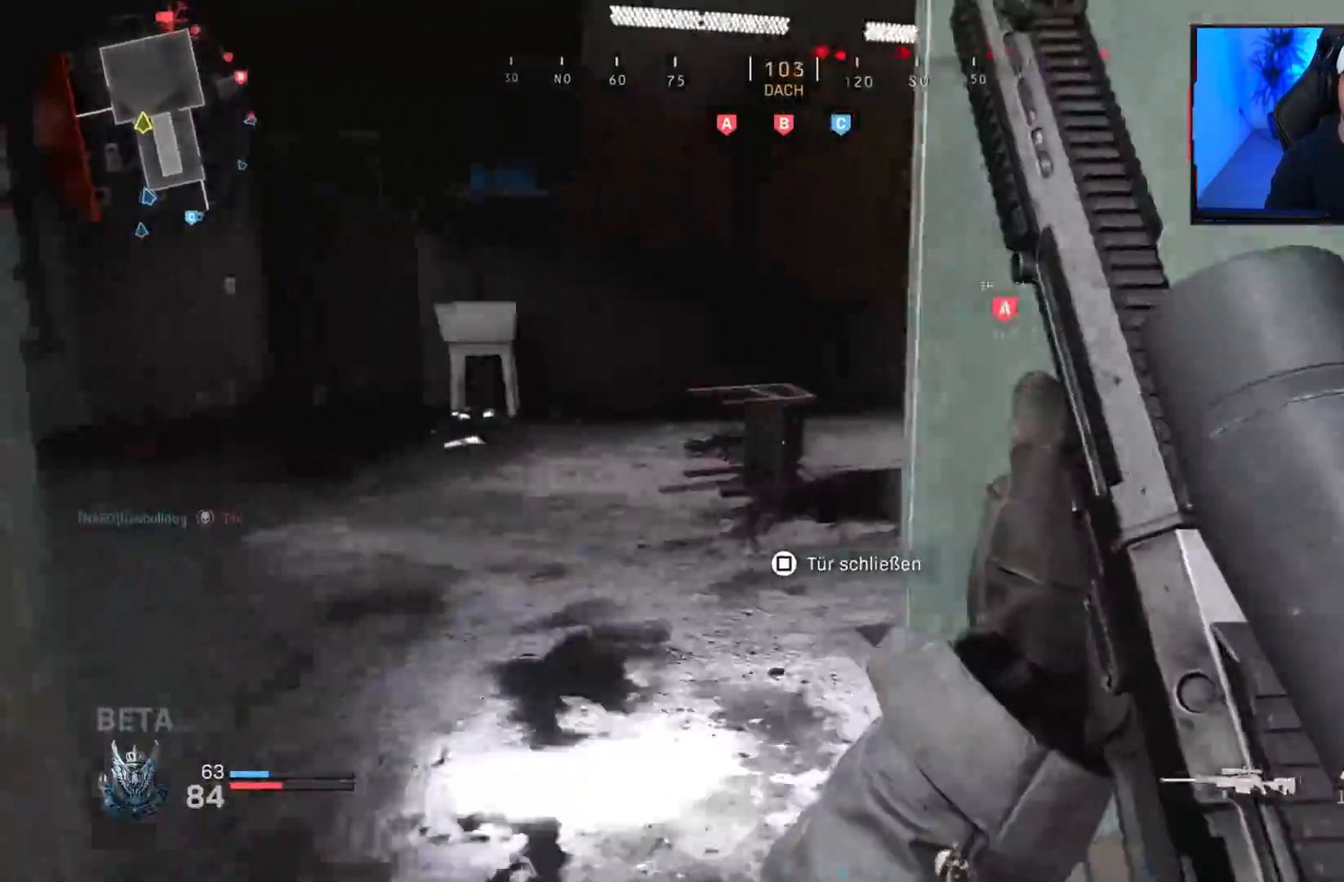
{"buttons": [], "left_stick": "up", "right_stick": "center", "events": [[67, "right_stick", "center"], [133, "right_stick", "right"], [283, "right_stick", "center"]]}
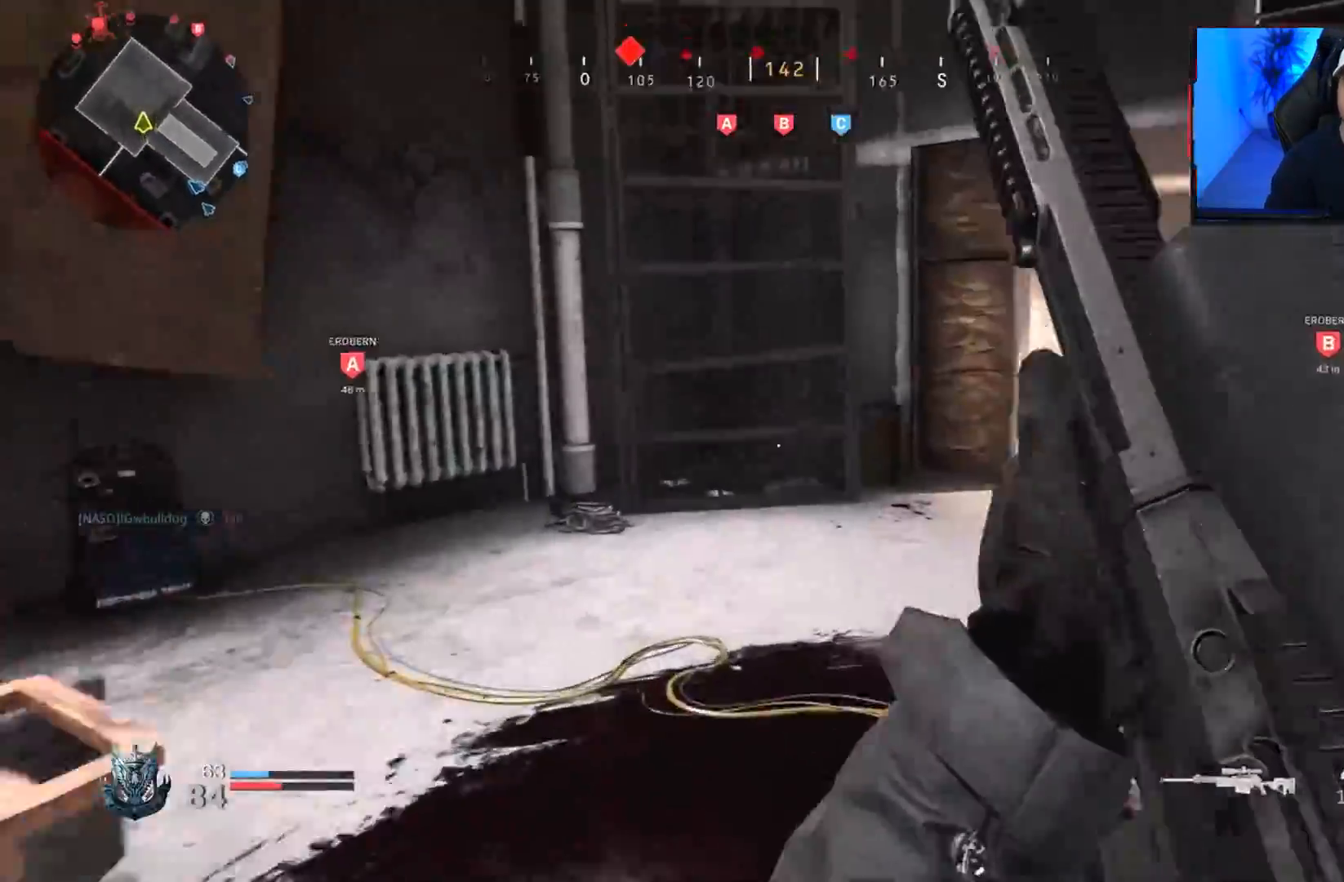
{"buttons": [], "left_stick": "up", "right_stick": "right", "events": [[83, "right_stick", "right"], [150, "L3", "down"], [233, "right_stick", "center"], [267, "L3", "up"], [333, "L3", "down"], [450, "L3", "up"], [500, "right_stick", "right"]]}
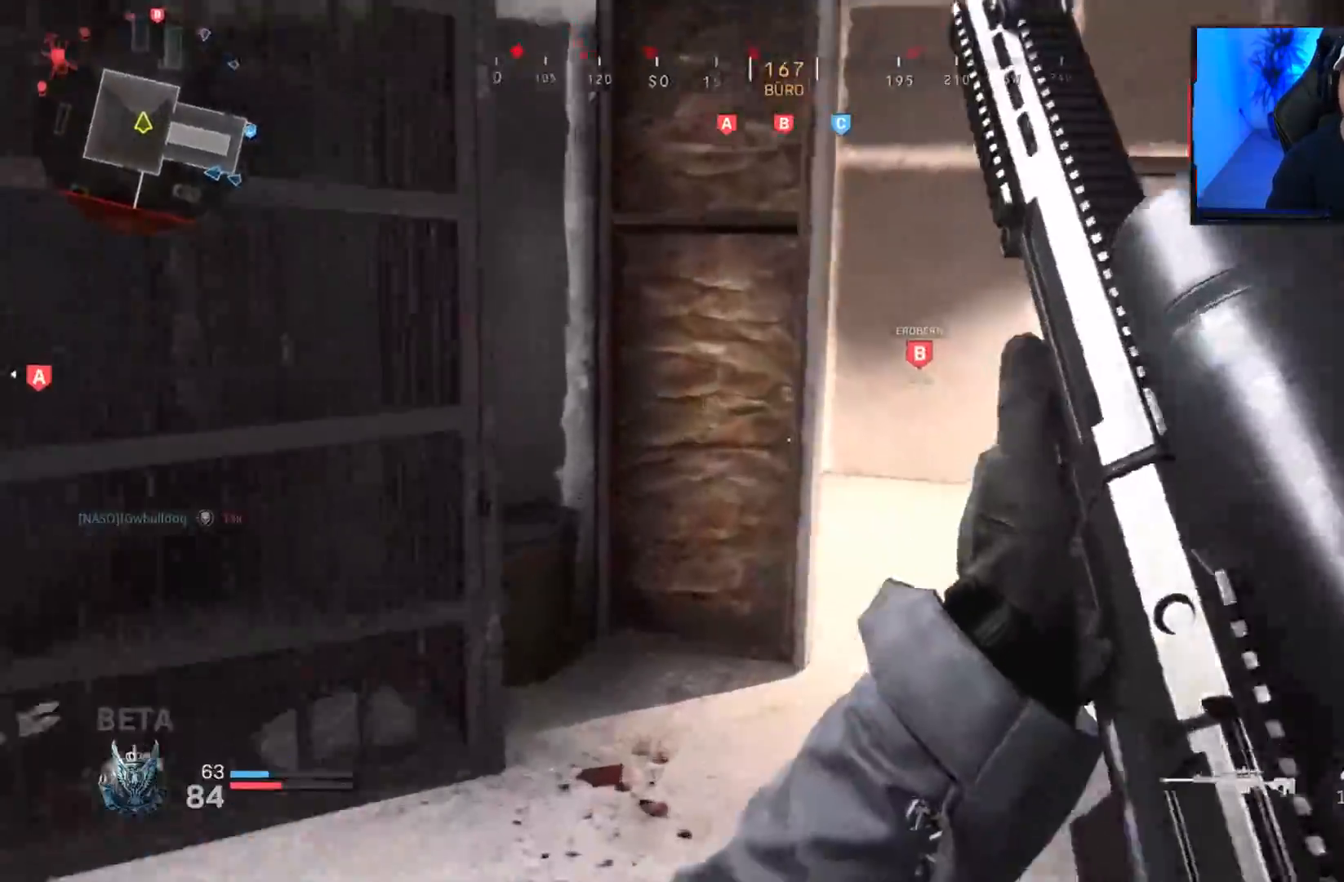
{"buttons": ["L3"], "left_stick": "up", "right_stick": "left", "events": [[50, "L3", "down"], [133, "right_stick", "center"], [167, "L3", "up"], [233, "right_stick", "left"], [250, "L3", "down"], [383, "L3", "up"], [450, "L3", "down"]]}
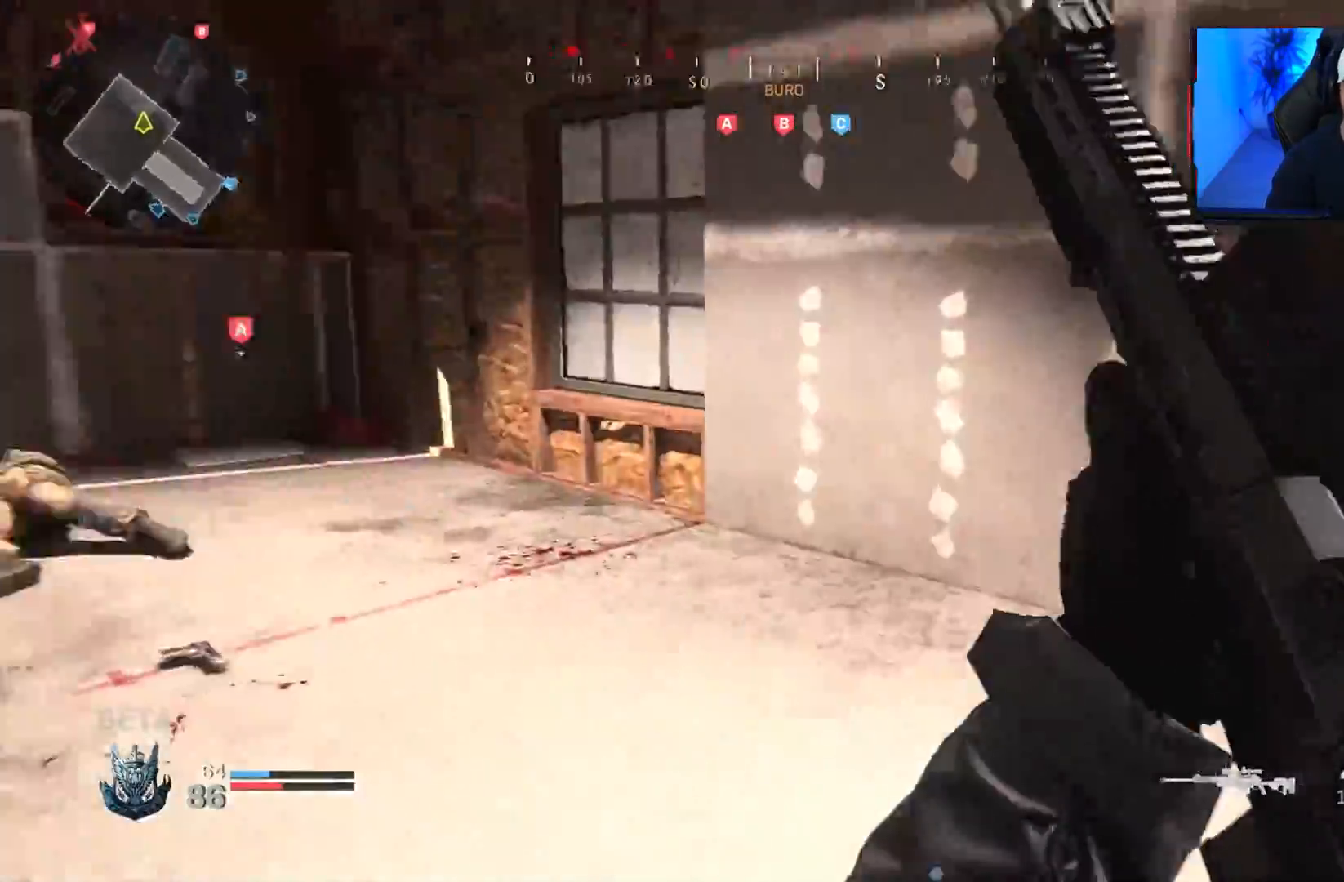
{"buttons": [], "left_stick": "up", "right_stick": "center", "events": [[33, "right_stick", "center"], [67, "L3", "up"], [183, "right_stick", "left"], [333, "right_stick", "center"]]}
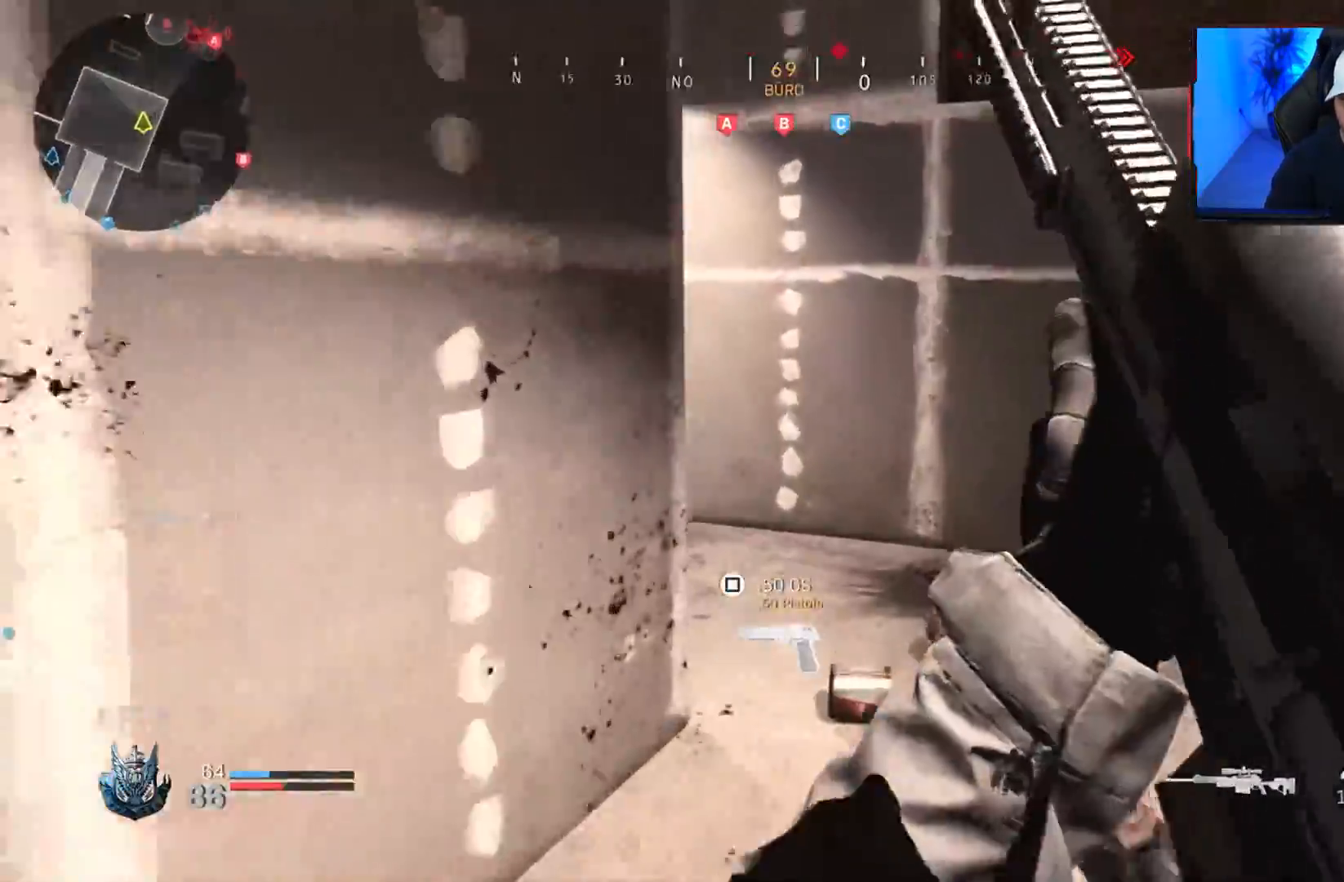
{"buttons": [], "left_stick": "up-left", "right_stick": "down", "events": [[83, "right_stick", "down-left"], [300, "right_stick", "center"], [450, "left_stick", "up-left"], [483, "right_stick", "down"]]}
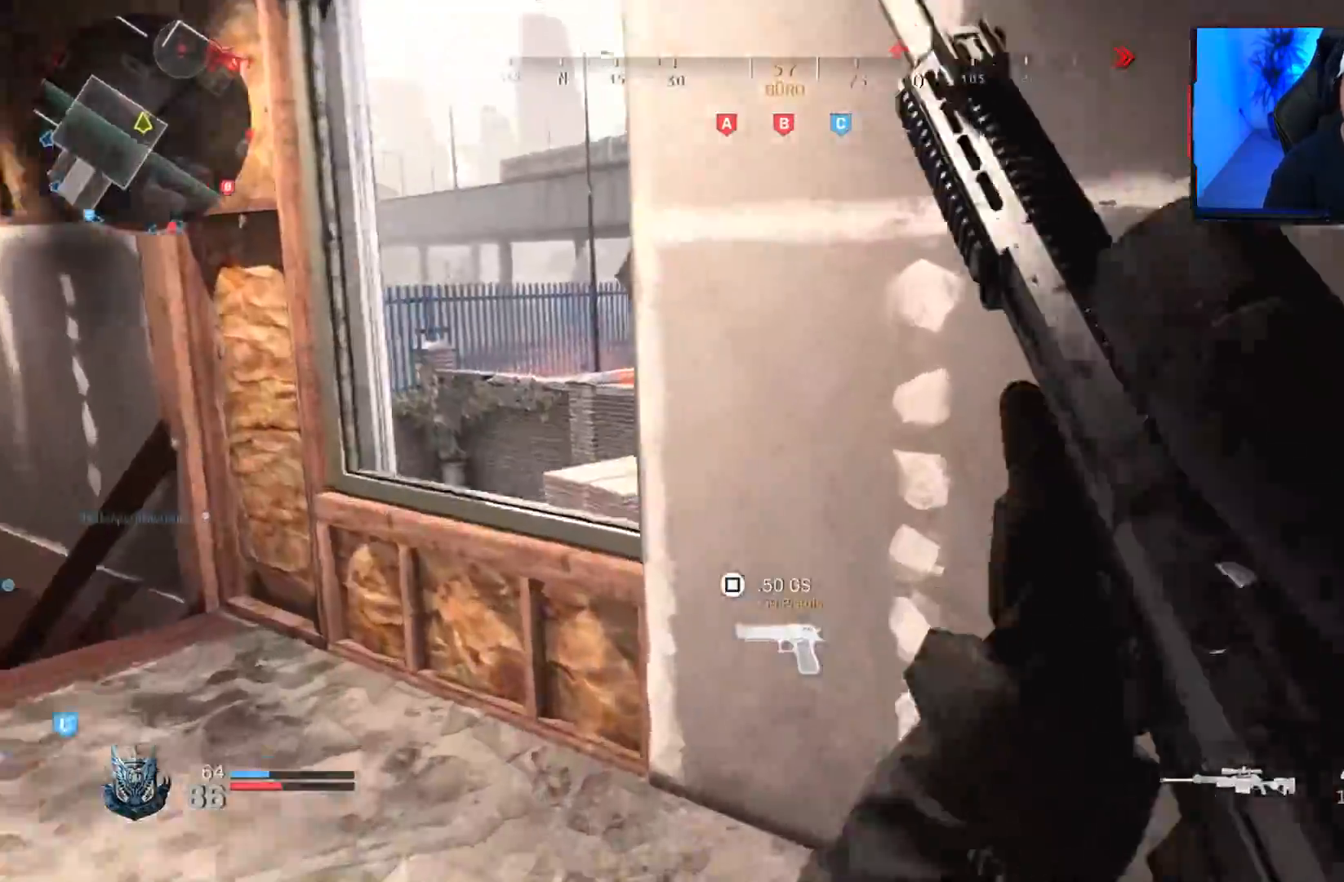
{"buttons": [], "left_stick": "center", "right_stick": "left", "events": [[17, "left_stick", "left"], [200, "right_stick", "down-right"], [483, "left_stick", "center"], [500, "right_stick", "left"]]}
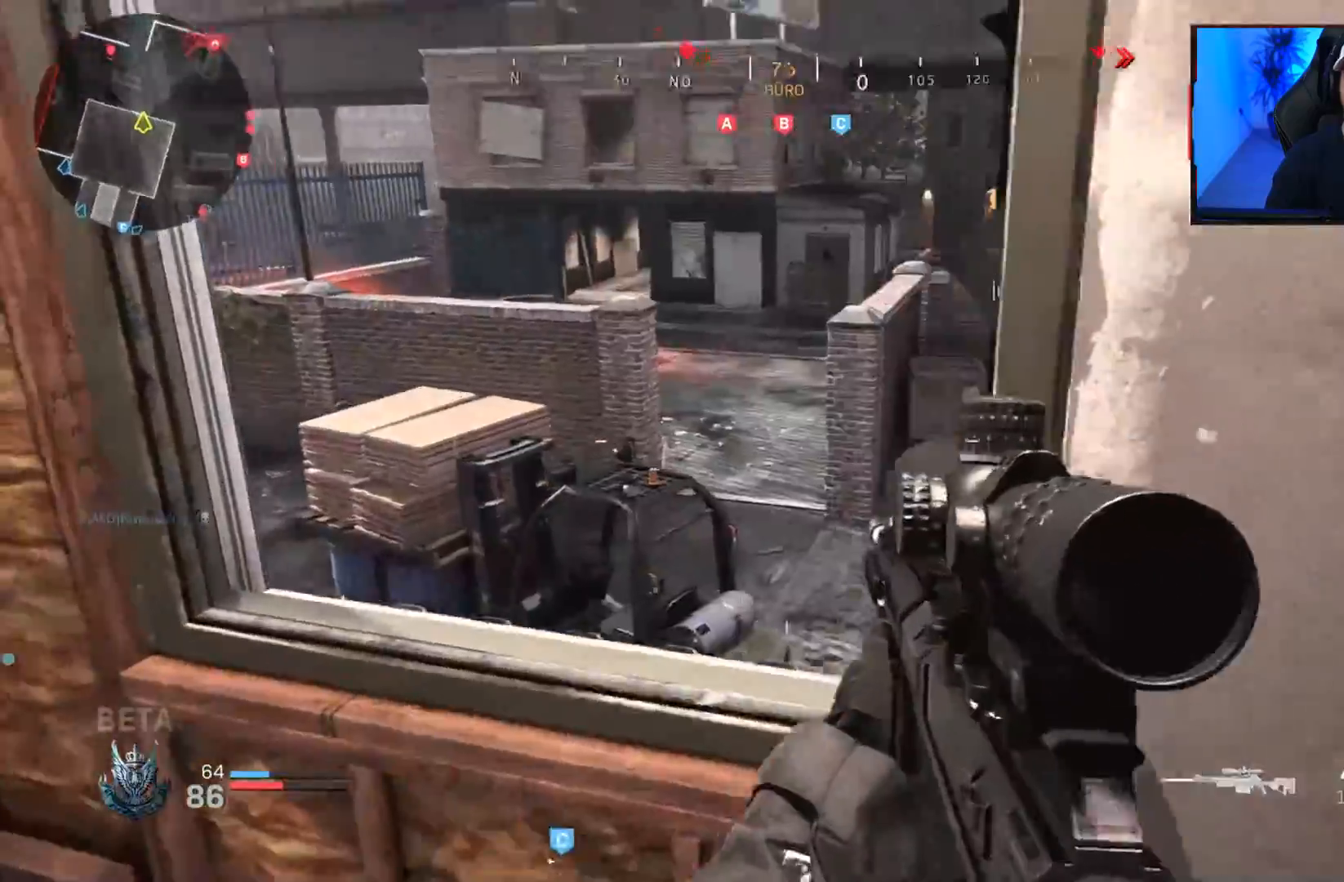
{"buttons": [], "left_stick": "center", "right_stick": "center", "events": [[17, "left_stick", "right"], [333, "right_stick", "center"], [450, "left_stick", "center"]]}
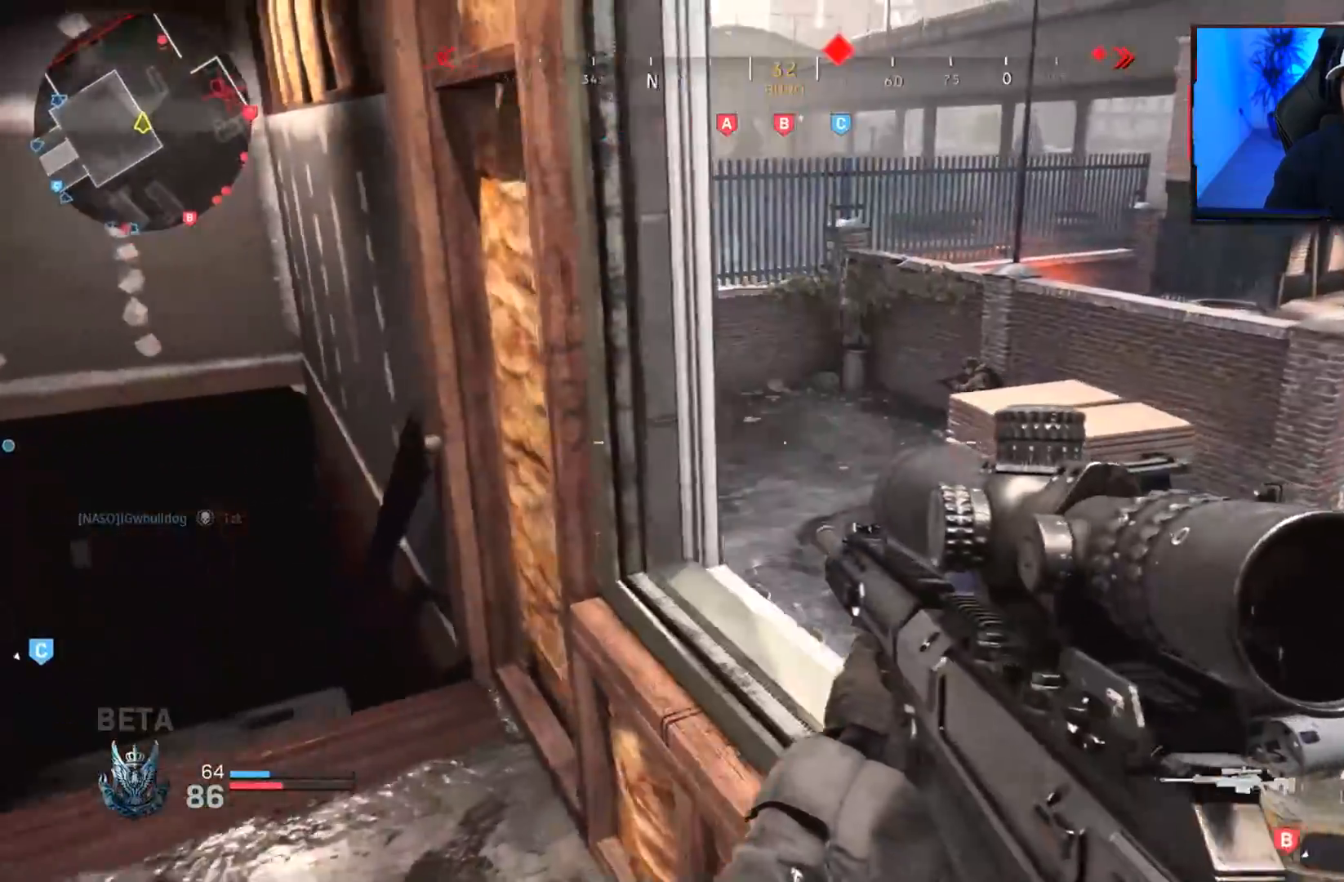
{"buttons": ["L1"], "left_stick": "center", "right_stick": "up-right", "events": [[150, "right_stick", "up-right"], [200, "L1", "down"]]}
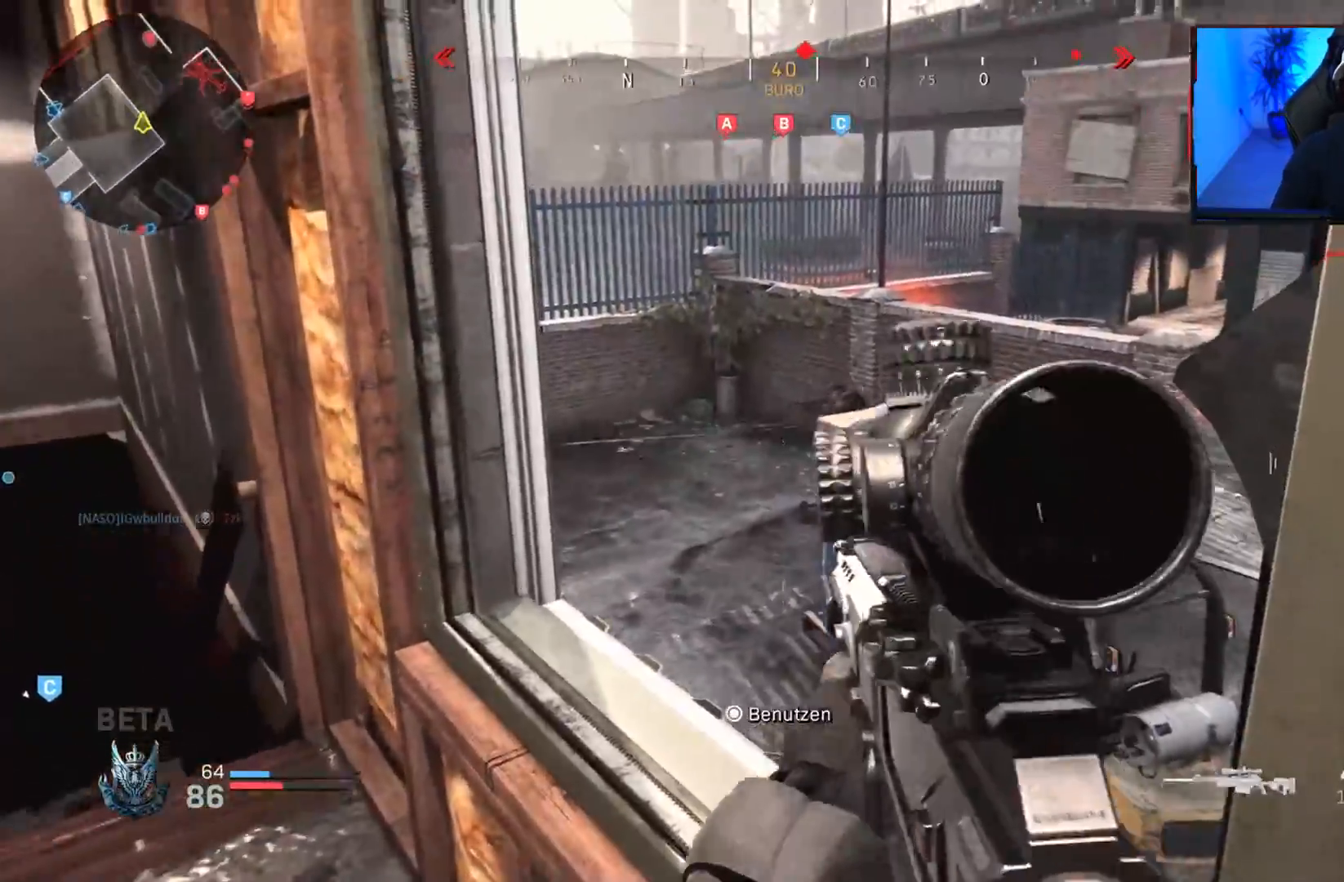
{"buttons": [], "left_stick": "left", "right_stick": "right", "events": [[200, "R1", "down"], [200, "right_stick", "down-right"], [250, "L1", "up"], [250, "left_stick", "left"], [283, "R1", "up"], [367, "right_stick", "right"]]}
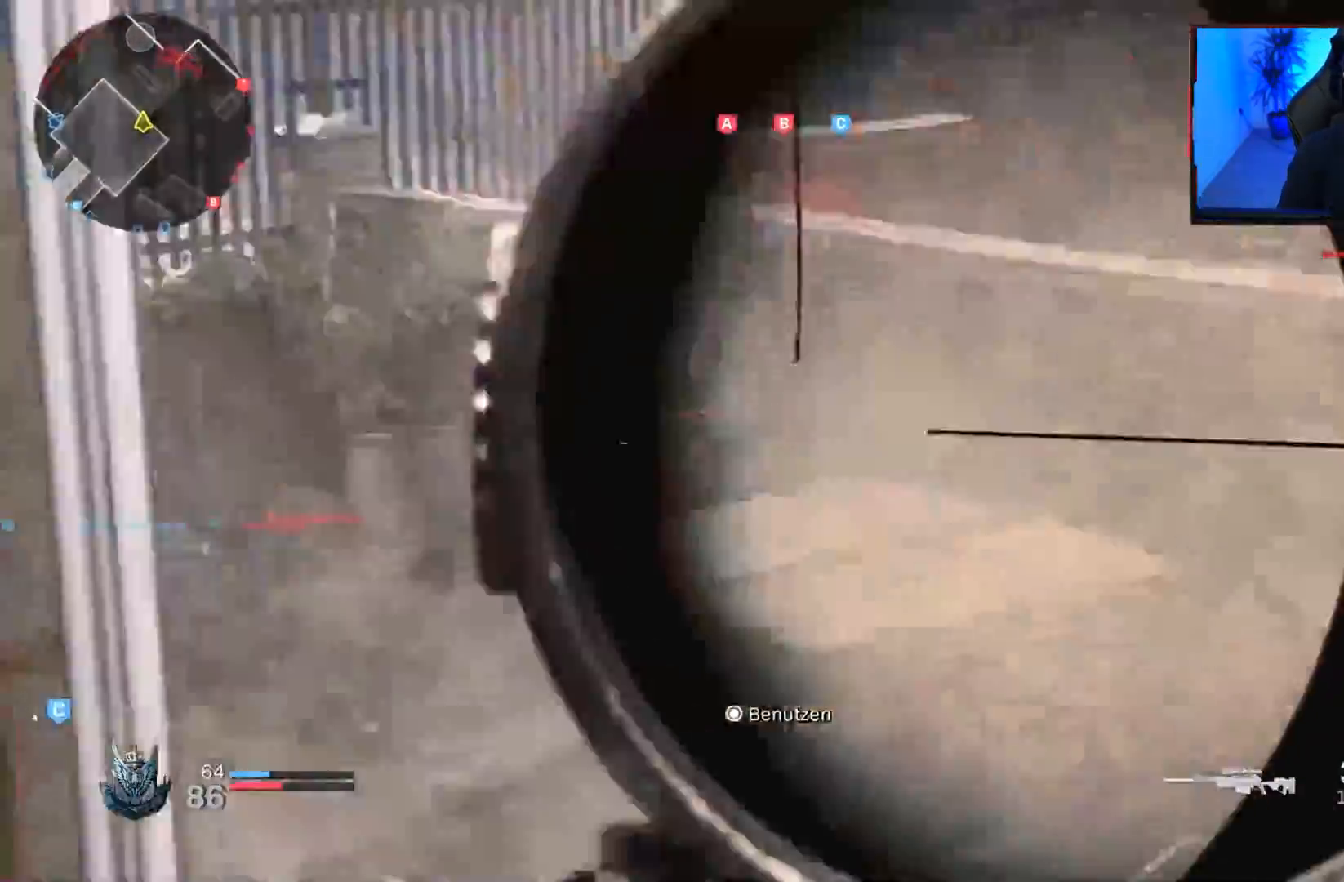
{"buttons": [], "left_stick": "left", "right_stick": "center", "events": [[33, "left_stick", "down"], [183, "left_stick", "left"], [300, "right_stick", "center"]]}
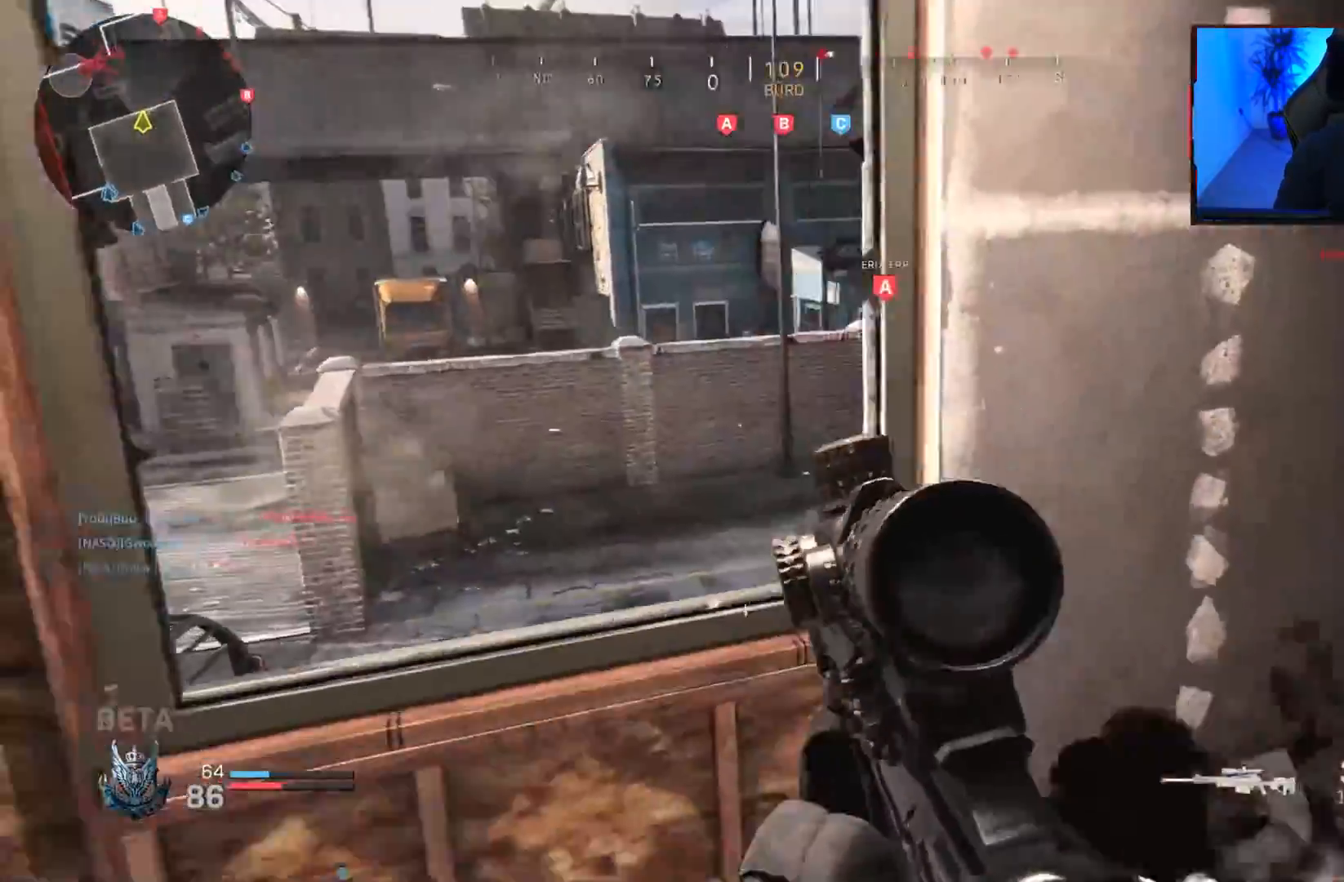
{"buttons": [], "left_stick": "right", "right_stick": "right", "events": [[33, "right_stick", "up-right"], [200, "right_stick", "center"], [450, "left_stick", "right"], [500, "right_stick", "right"]]}
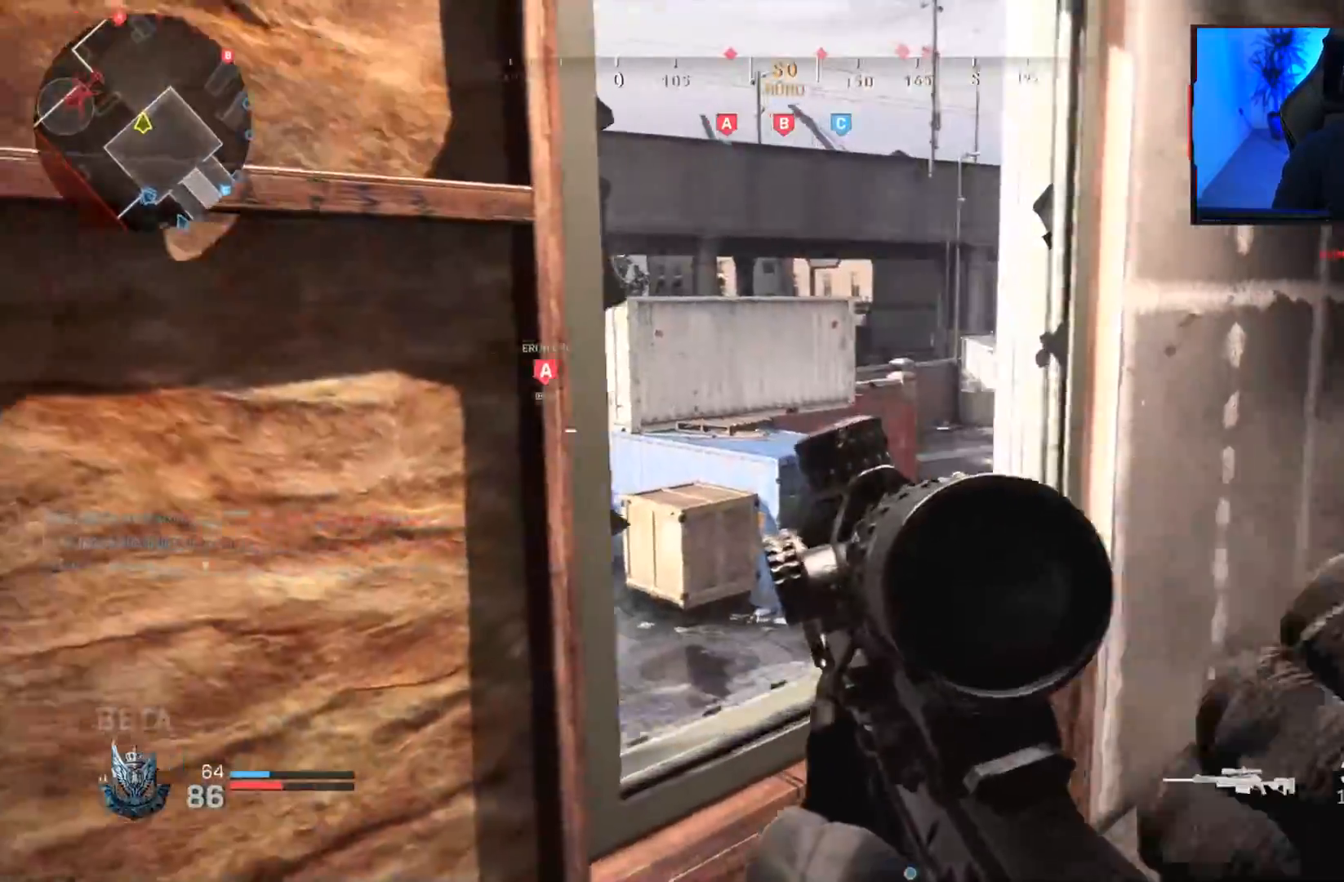
{"buttons": ["L1"], "left_stick": "center", "right_stick": "center", "events": [[83, "left_stick", "left"], [150, "right_stick", "center"], [433, "left_stick", "center"], [450, "L1", "down"]]}
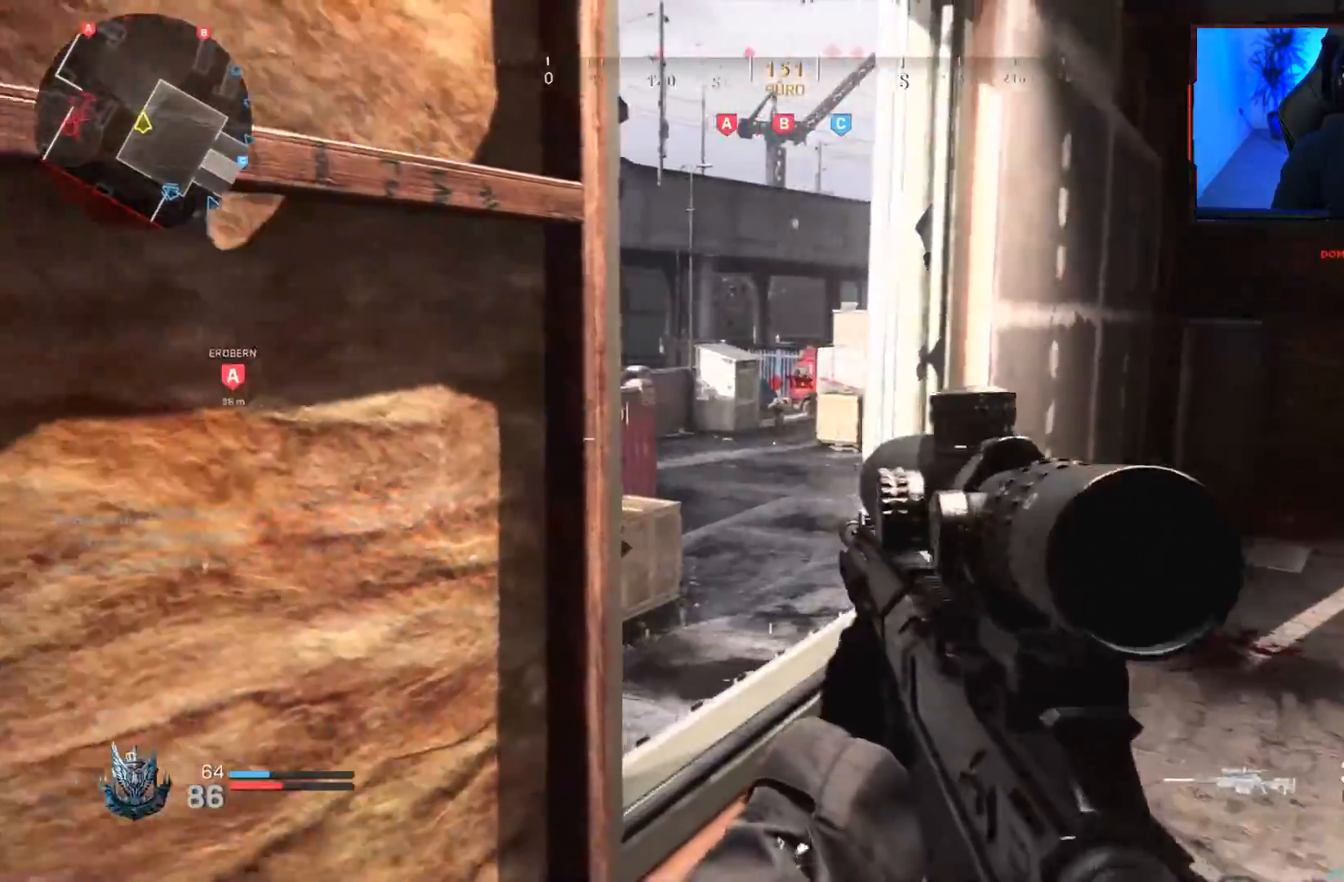
{"buttons": ["L1"], "left_stick": "center", "right_stick": "center", "events": []}
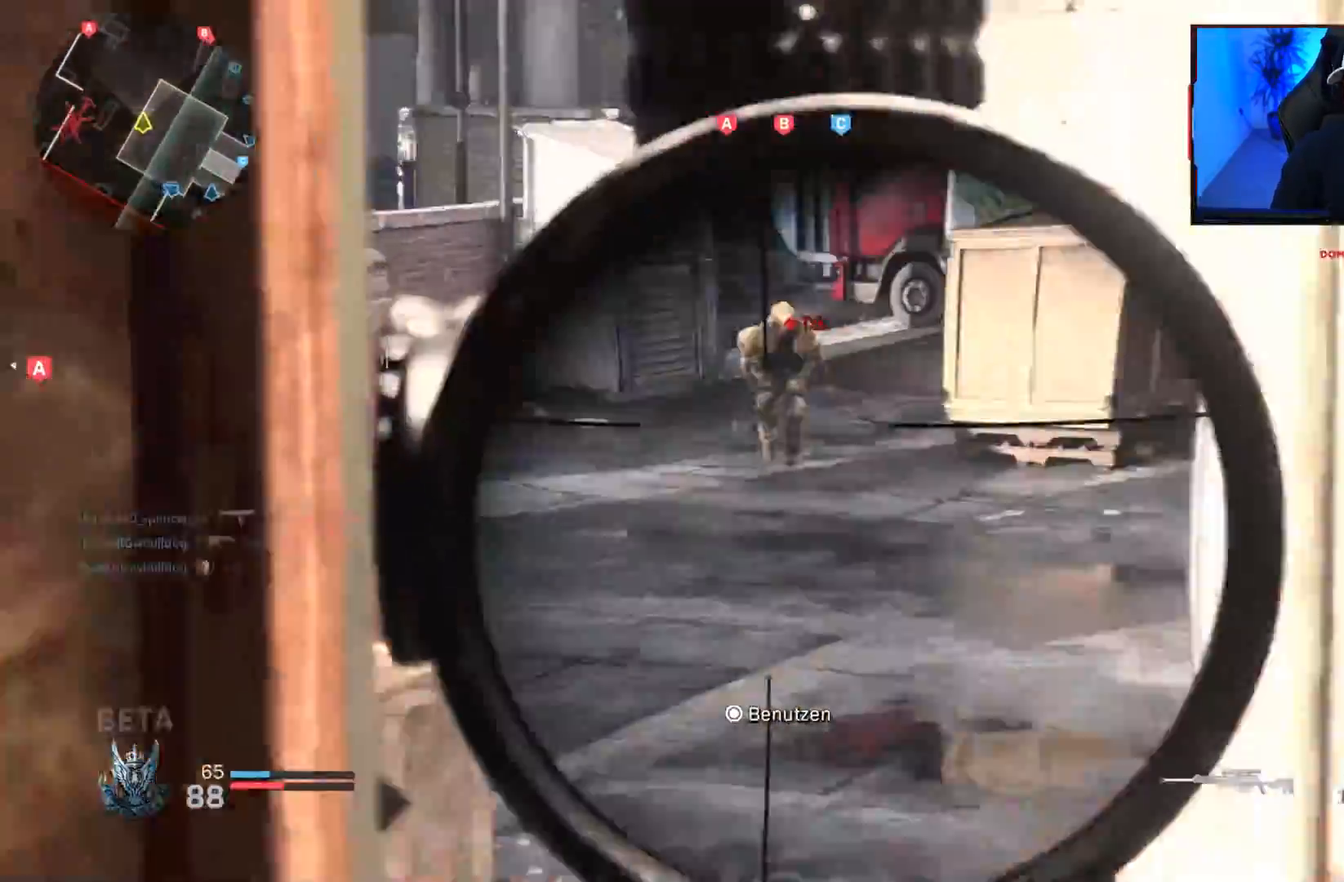
{"buttons": [], "left_stick": "center", "right_stick": "center", "events": [[17, "right_stick", "up"], [250, "right_stick", "right"], [400, "R1", "down"], [433, "right_stick", "center"], [467, "L1", "up"], [483, "R1", "up"]]}
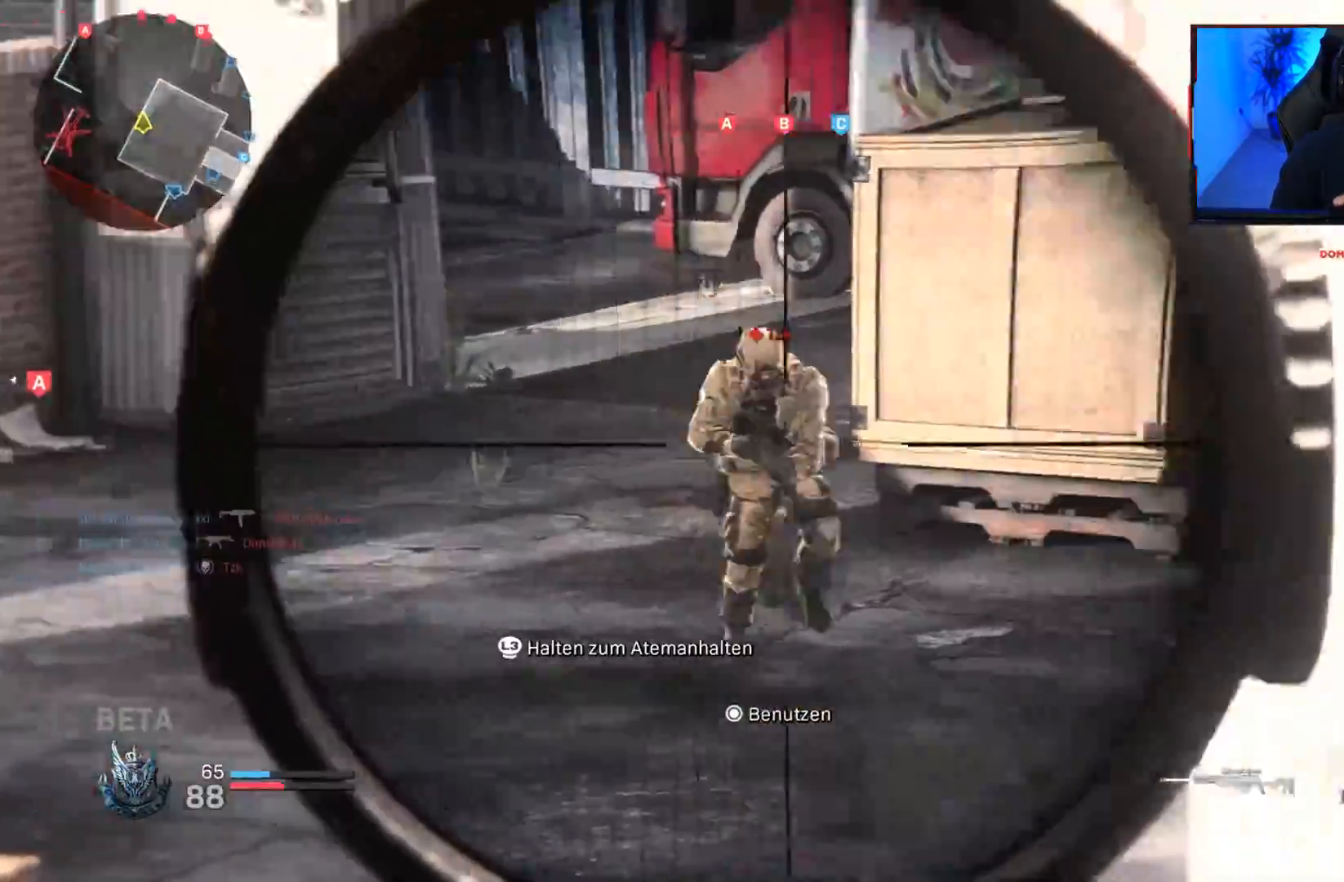
{"buttons": ["R3"], "left_stick": "up-right", "right_stick": "center", "events": [[33, "left_stick", "right"], [250, "left_stick", "up-right"], [250, "right_stick", "left"], [500, "R3", "down"], [500, "right_stick", "center"]]}
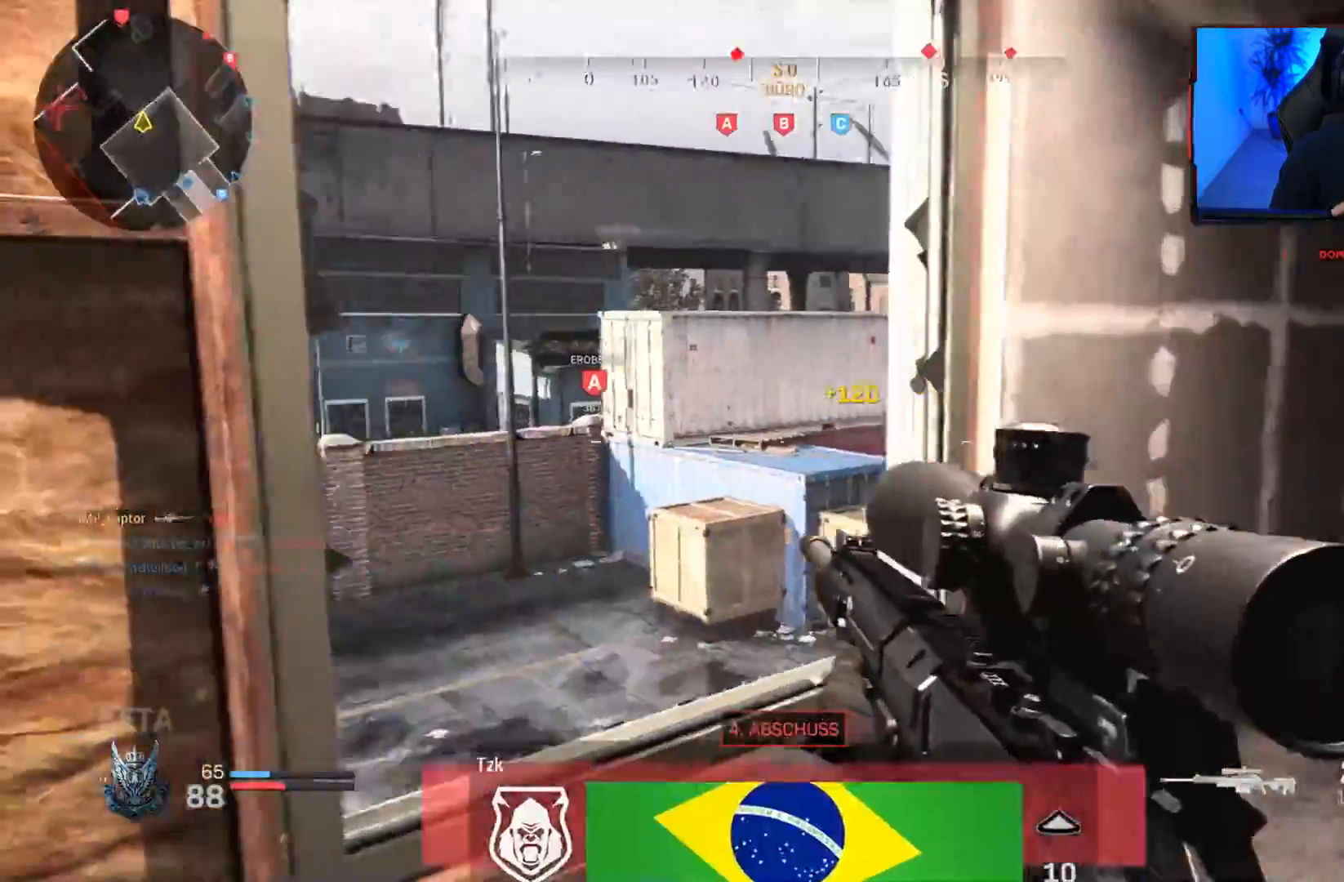
{"buttons": [], "left_stick": "right", "right_stick": "center", "events": [[100, "R3", "up"], [100, "right_stick", "left"], [167, "left_stick", "center"], [233, "left_stick", "left"], [300, "right_stick", "center"], [333, "CROSS", "down"], [400, "CROSS", "up"], [433, "left_stick", "center"], [500, "left_stick", "right"]]}
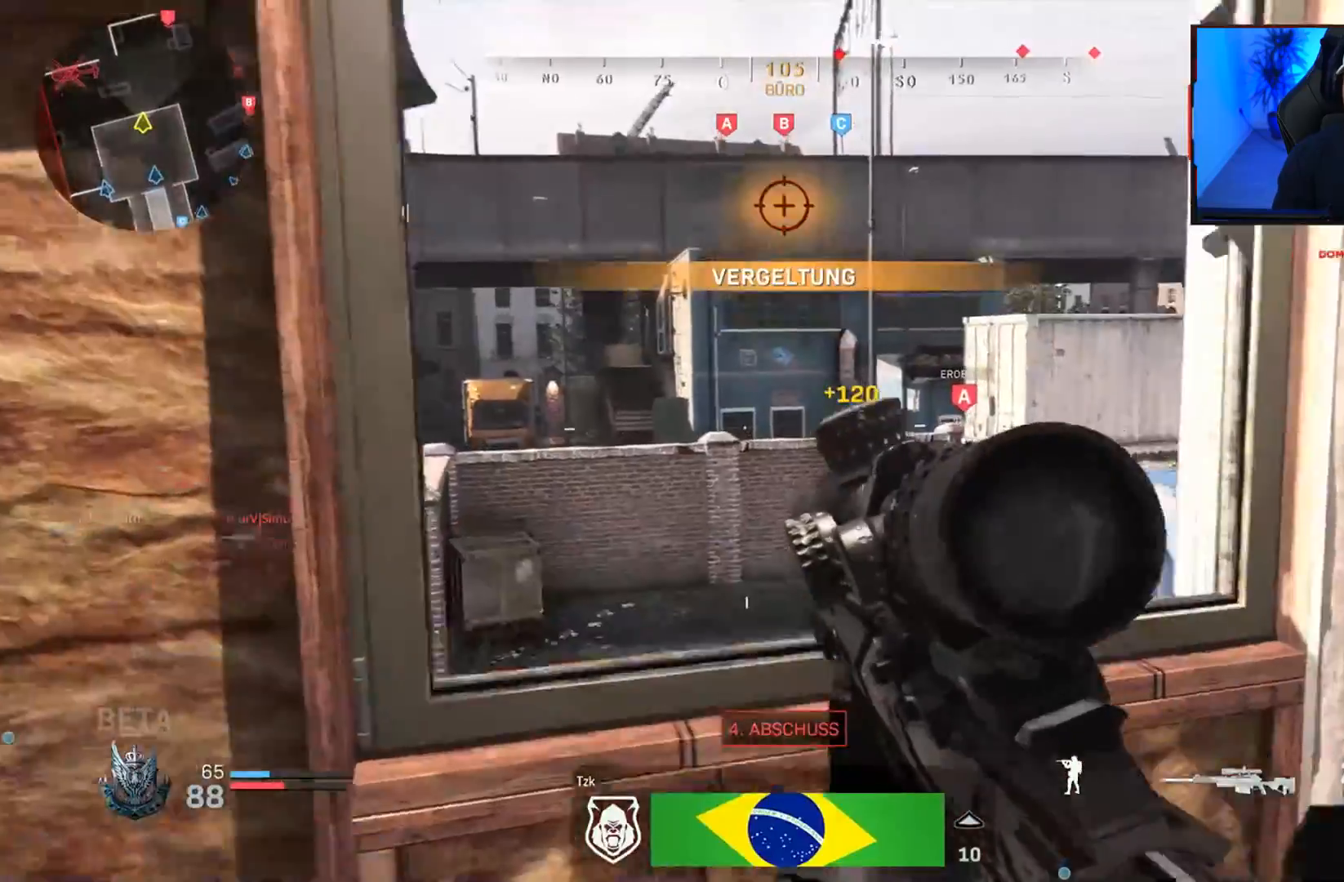
{"buttons": [], "left_stick": "left", "right_stick": "center", "events": [[367, "left_stick", "center"], [450, "left_stick", "left"]]}
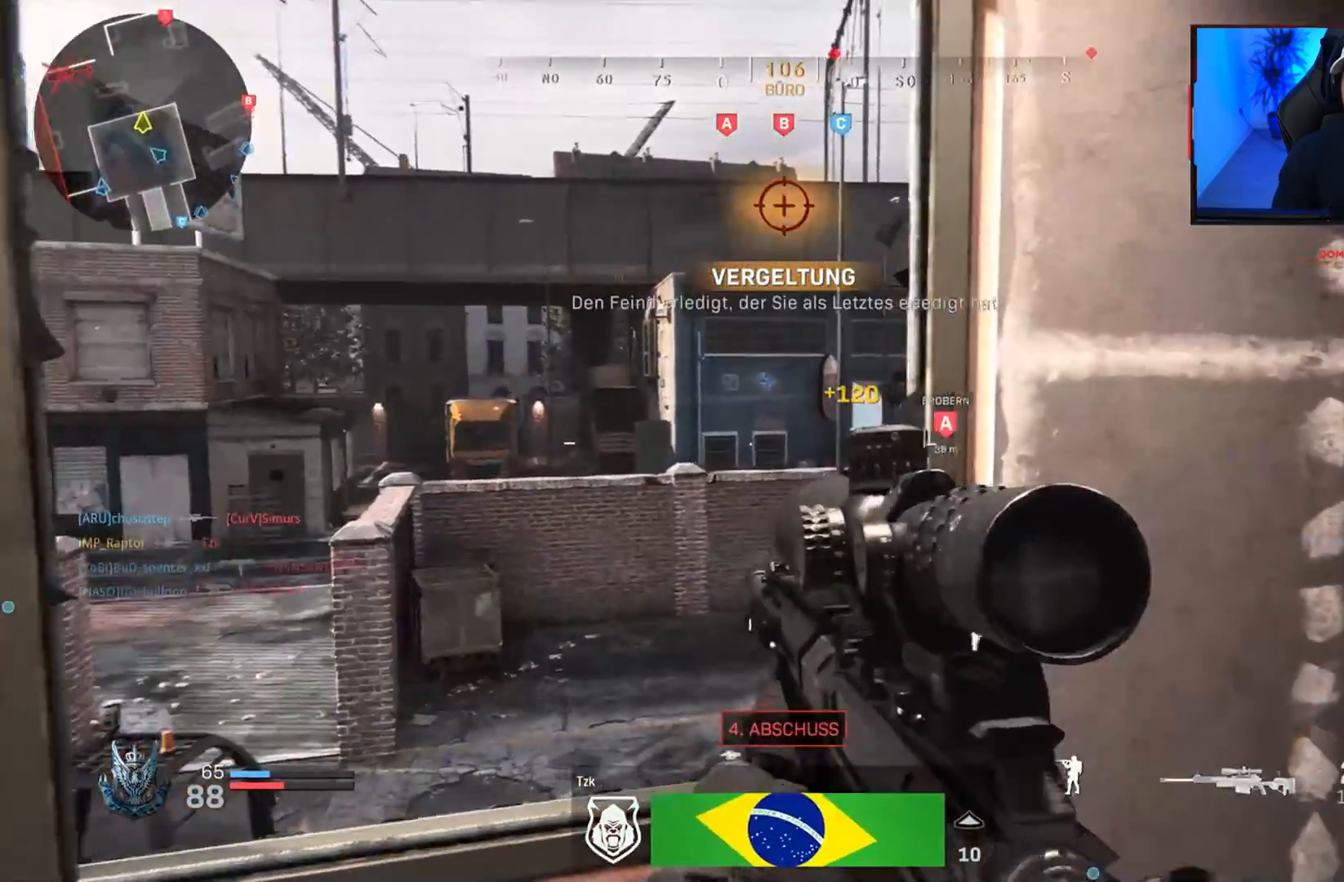
{"buttons": [], "left_stick": "left", "right_stick": "center", "events": [[183, "right_stick", "right"], [383, "right_stick", "center"]]}
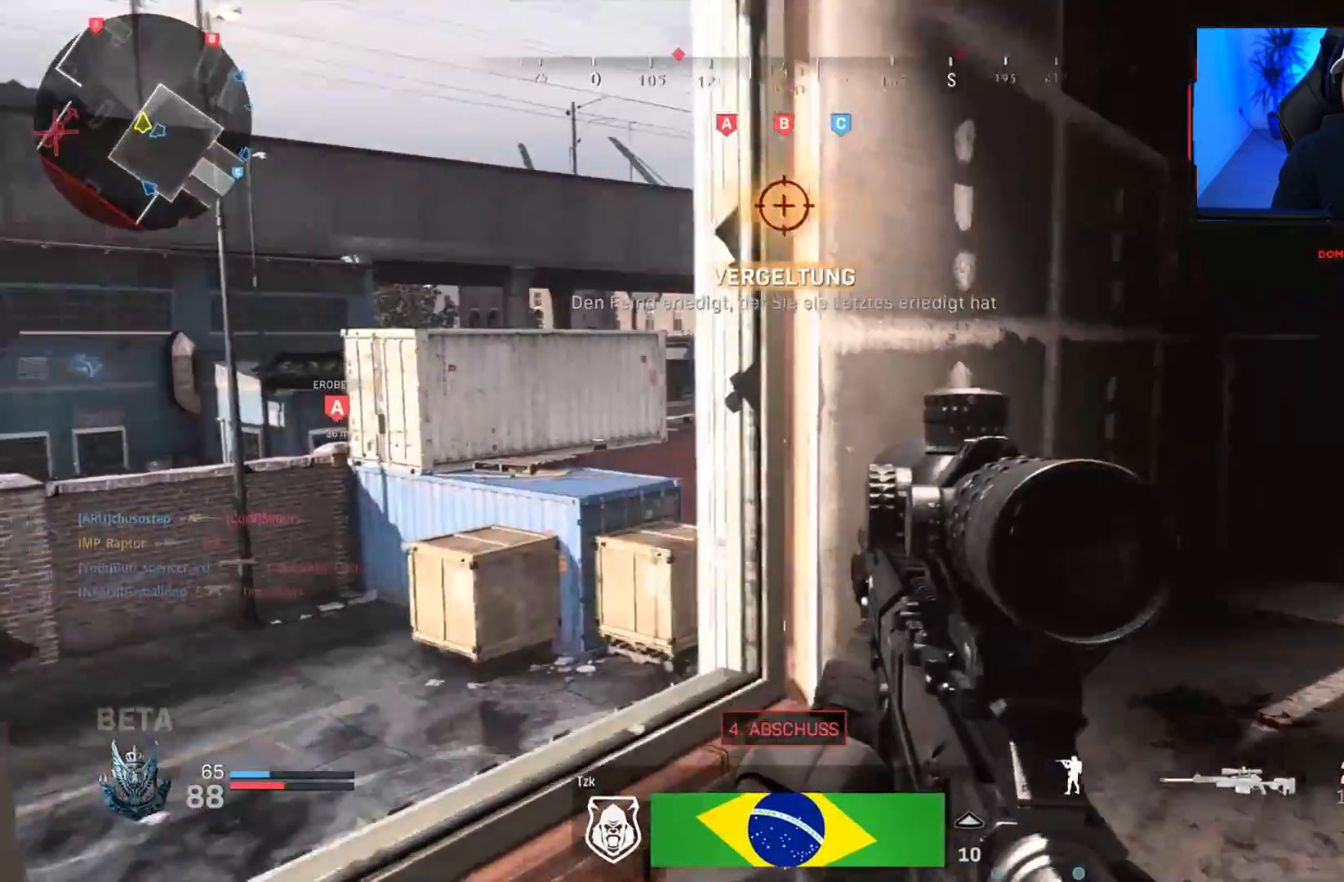
{"buttons": ["L1"], "left_stick": "left", "right_stick": "center", "events": [[150, "left_stick", "down-right"], [183, "L1", "down"], [233, "right_stick", "right"], [300, "left_stick", "center"], [350, "right_stick", "center"], [367, "left_stick", "left"]]}
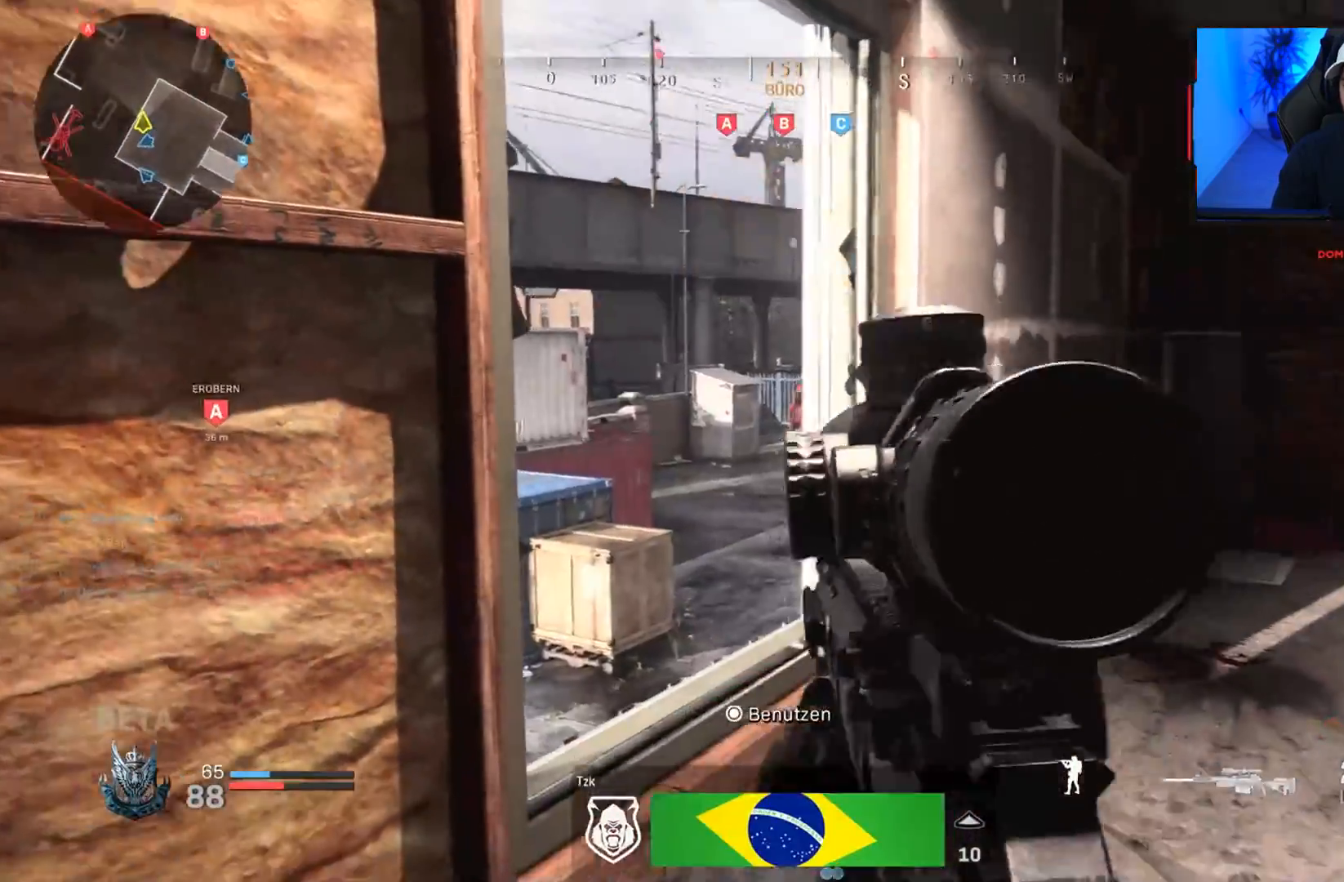
{"buttons": ["L1"], "left_stick": "down", "right_stick": "left", "events": [[117, "right_stick", "up-left"], [150, "left_stick", "down"], [200, "right_stick", "center"], [367, "right_stick", "left"]]}
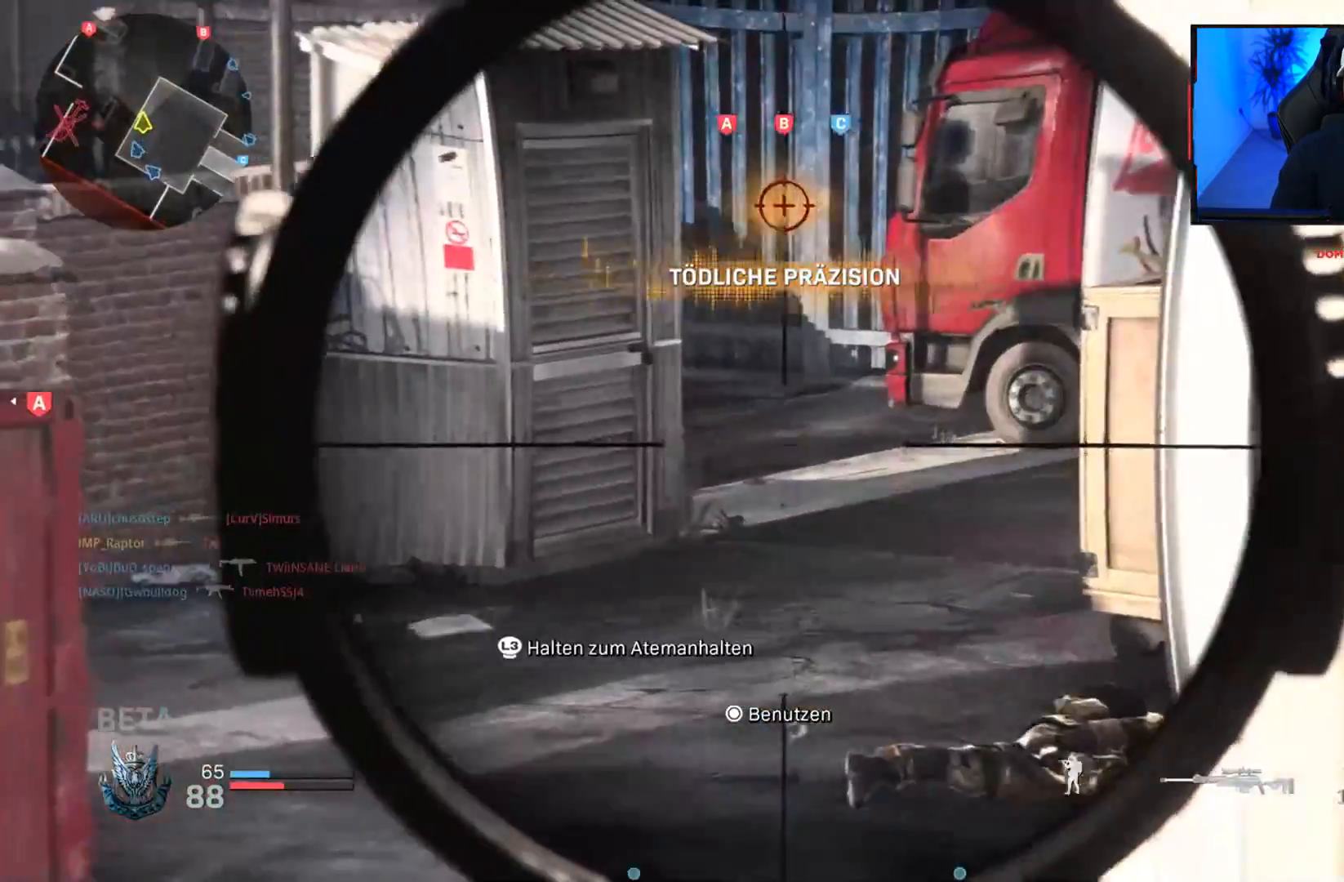
{"buttons": ["L1"], "left_stick": "down-left", "right_stick": "center", "events": [[67, "left_stick", "down-right"], [217, "right_stick", "center"], [250, "left_stick", "down-left"]]}